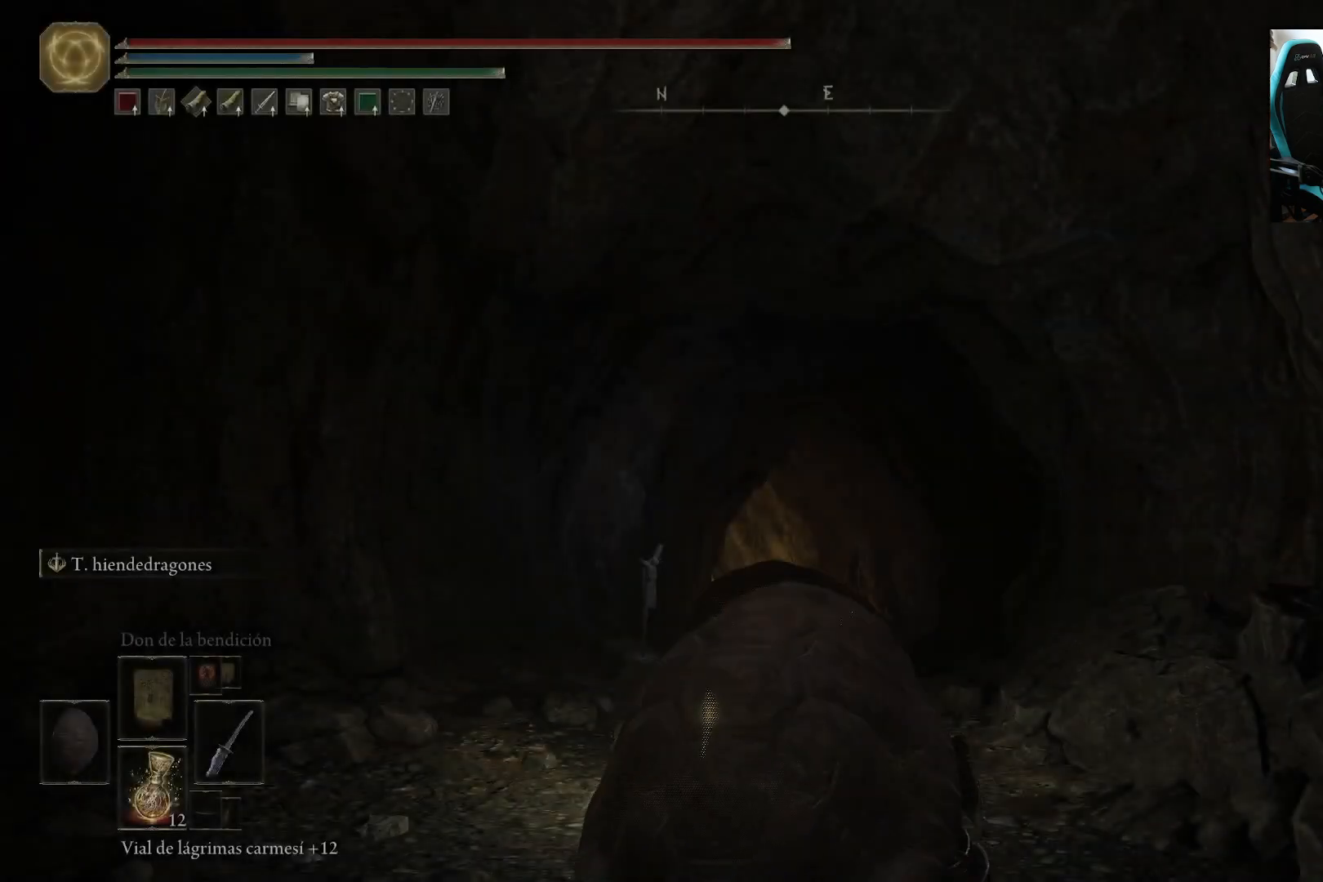
Gameplay with a controller (Xbox layout); each line is a JSON object with the inputs held at the frame after it. "events" lists button and stick changes between this image and that frame as [ms after this image, input, new state], when the widget could be followed in between.
{"buttons": ["B"], "left_stick": "up", "right_stick": "center", "events": [[117, "right_stick", "down"], [217, "left_stick", "up"], [250, "right_stick", "center"], [450, "B", "down"]]}
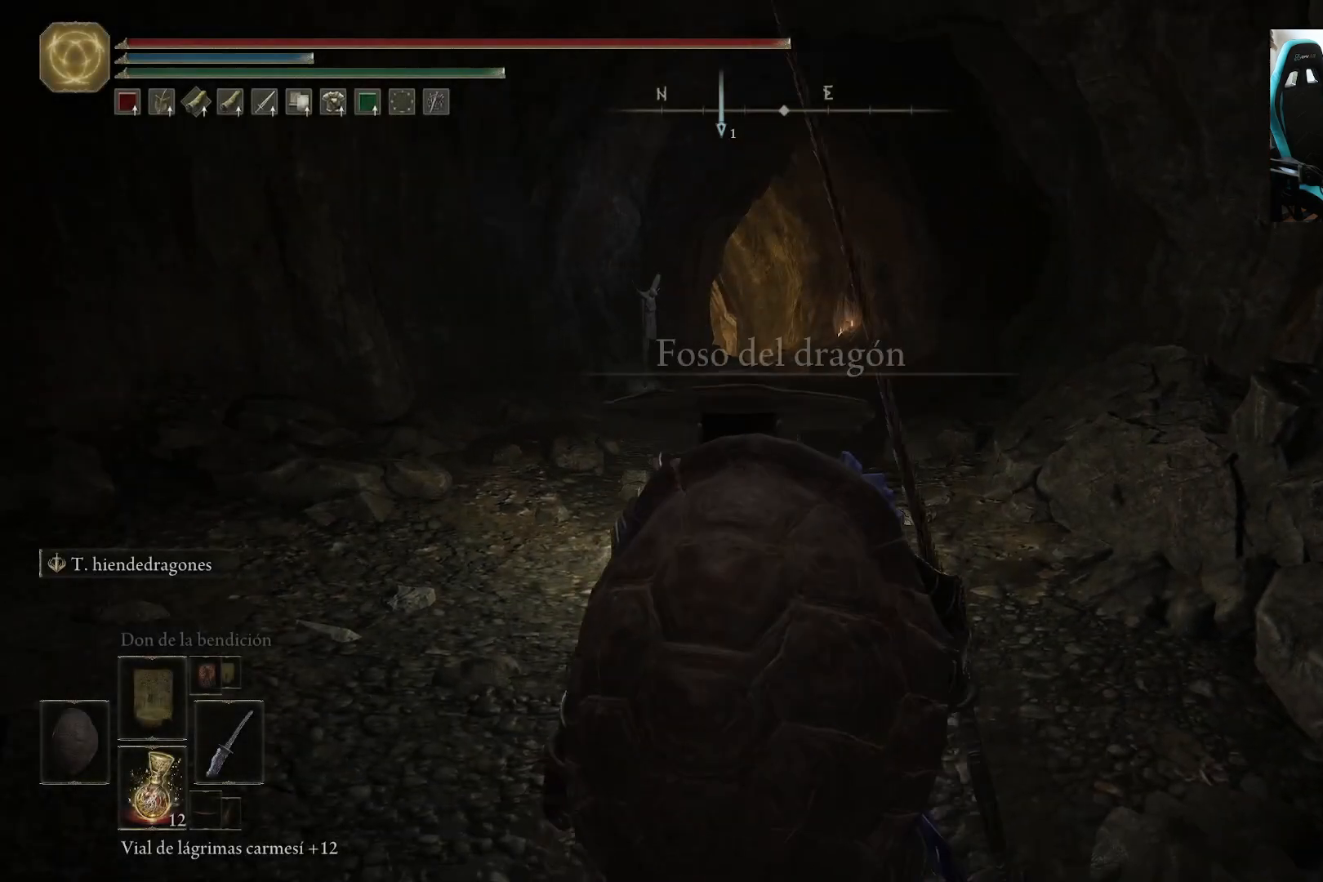
{"buttons": ["B"], "left_stick": "up", "right_stick": "down", "events": [[350, "right_stick", "down"]]}
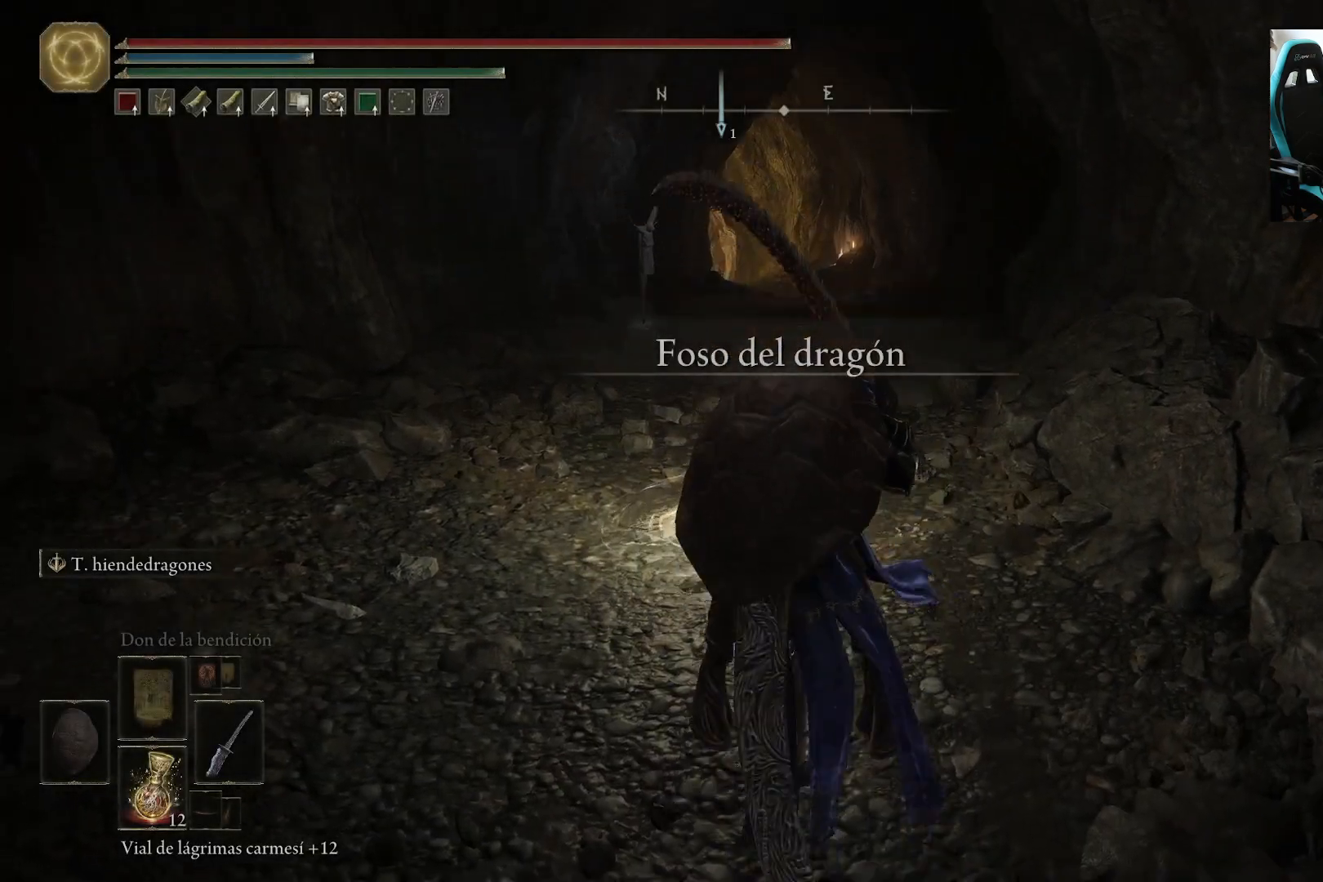
{"buttons": ["B"], "left_stick": "up", "right_stick": "center", "events": [[117, "right_stick", "center"]]}
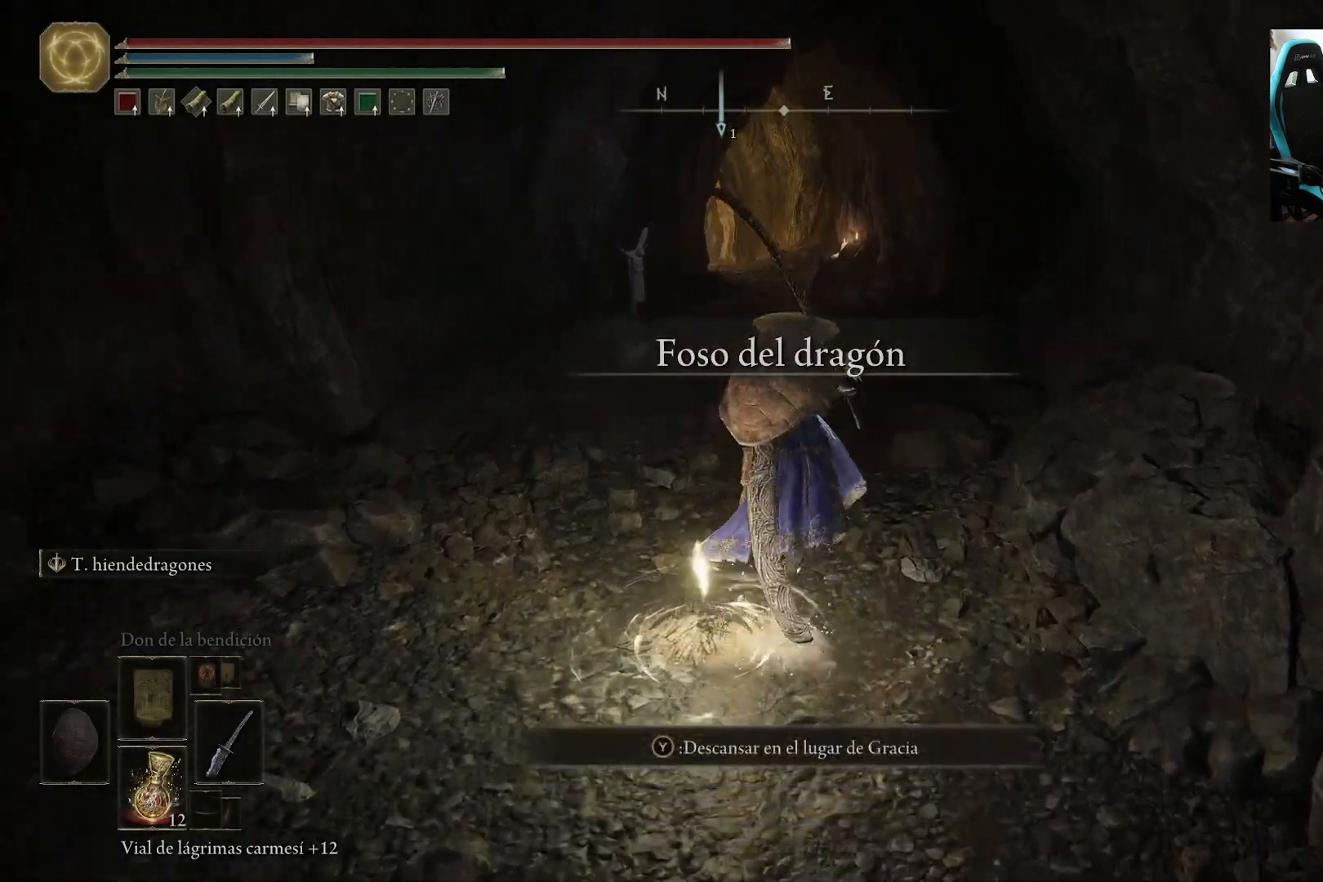
{"buttons": ["B"], "left_stick": "up", "right_stick": "center", "events": []}
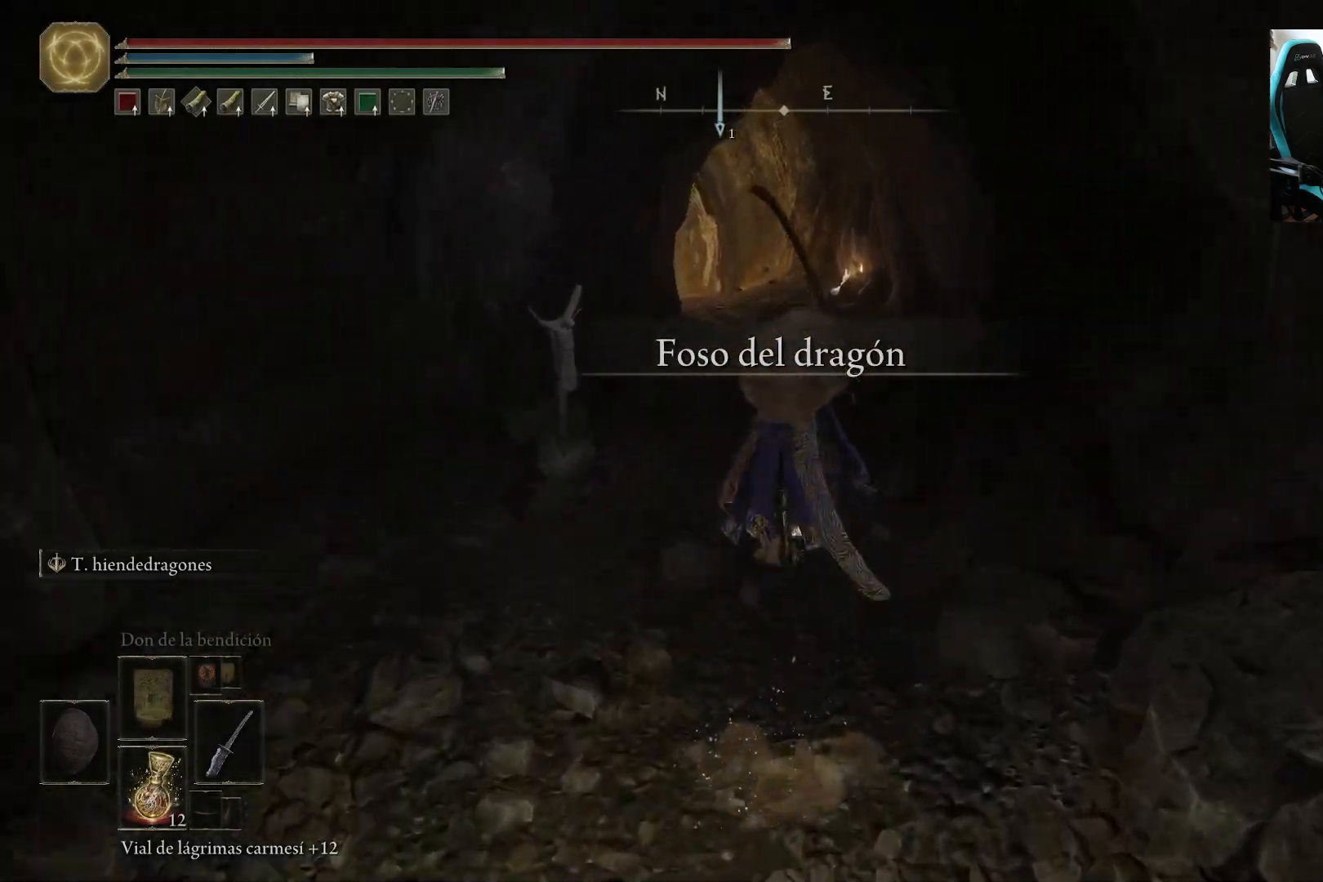
{"buttons": ["B"], "left_stick": "up", "right_stick": "down-left", "events": [[417, "right_stick", "down-left"]]}
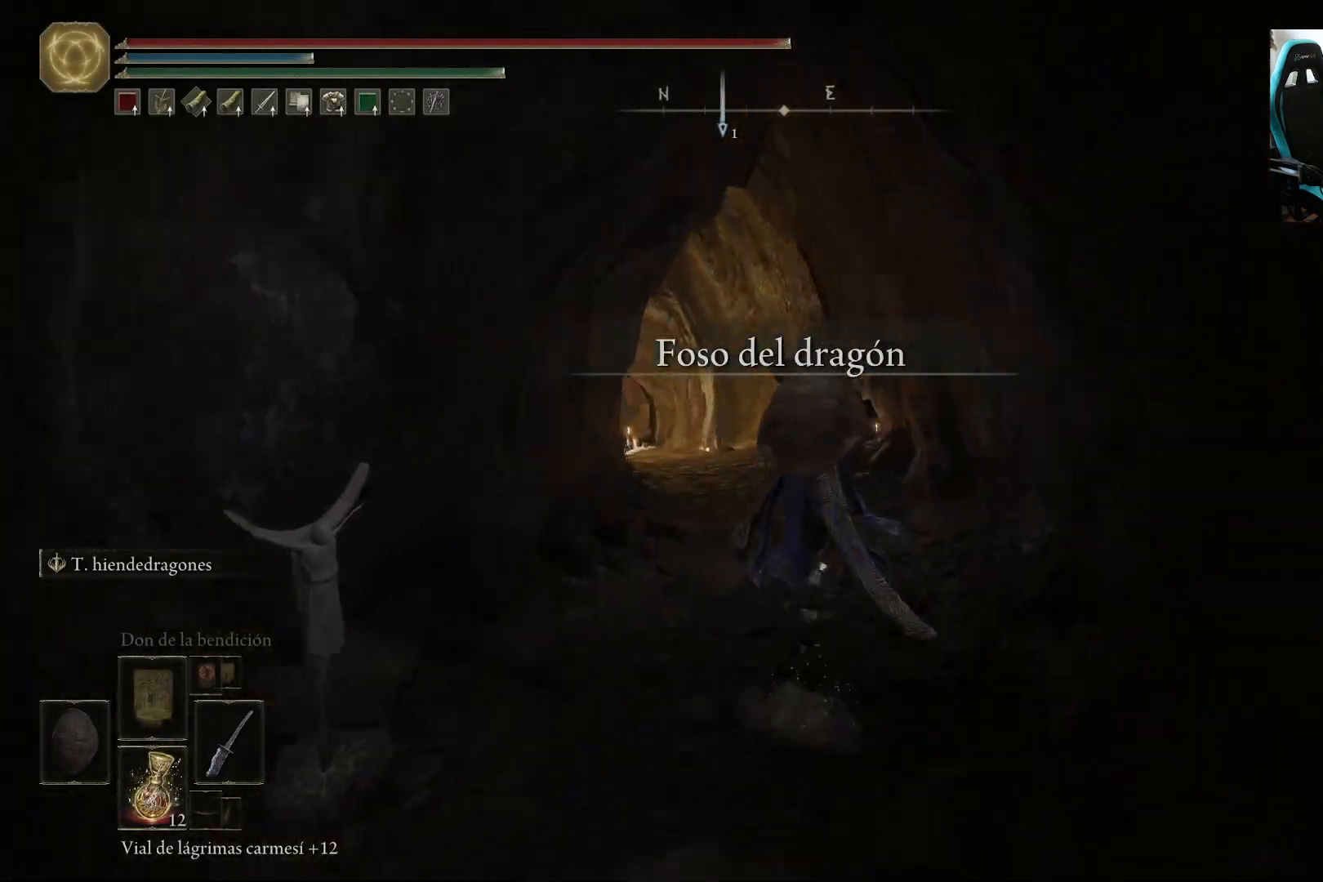
{"buttons": ["B"], "left_stick": "left", "right_stick": "left", "events": [[150, "left_stick", "left"], [417, "right_stick", "left"]]}
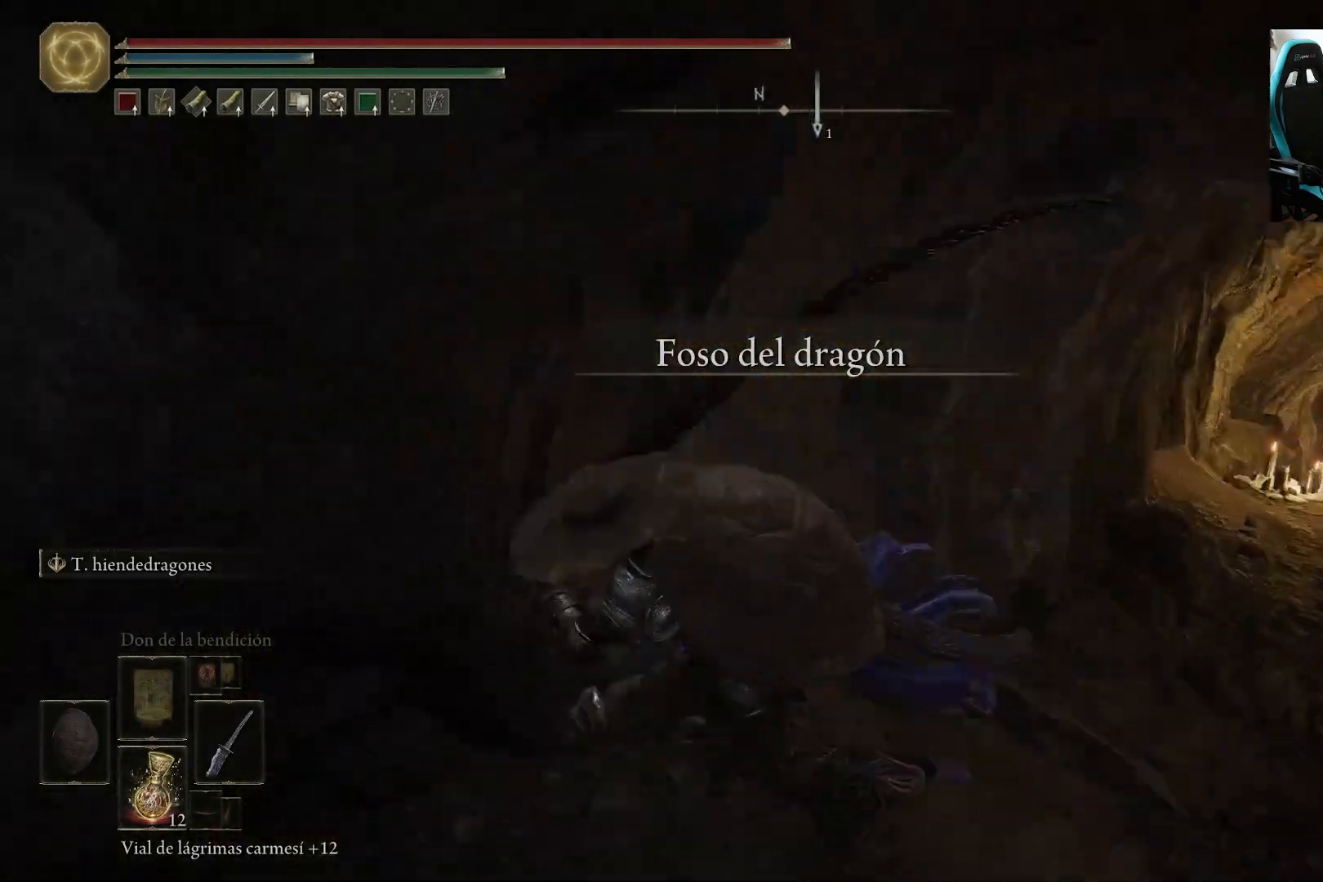
{"buttons": ["B"], "left_stick": "up-left", "right_stick": "center", "events": [[283, "left_stick", "up-left"], [350, "right_stick", "center"]]}
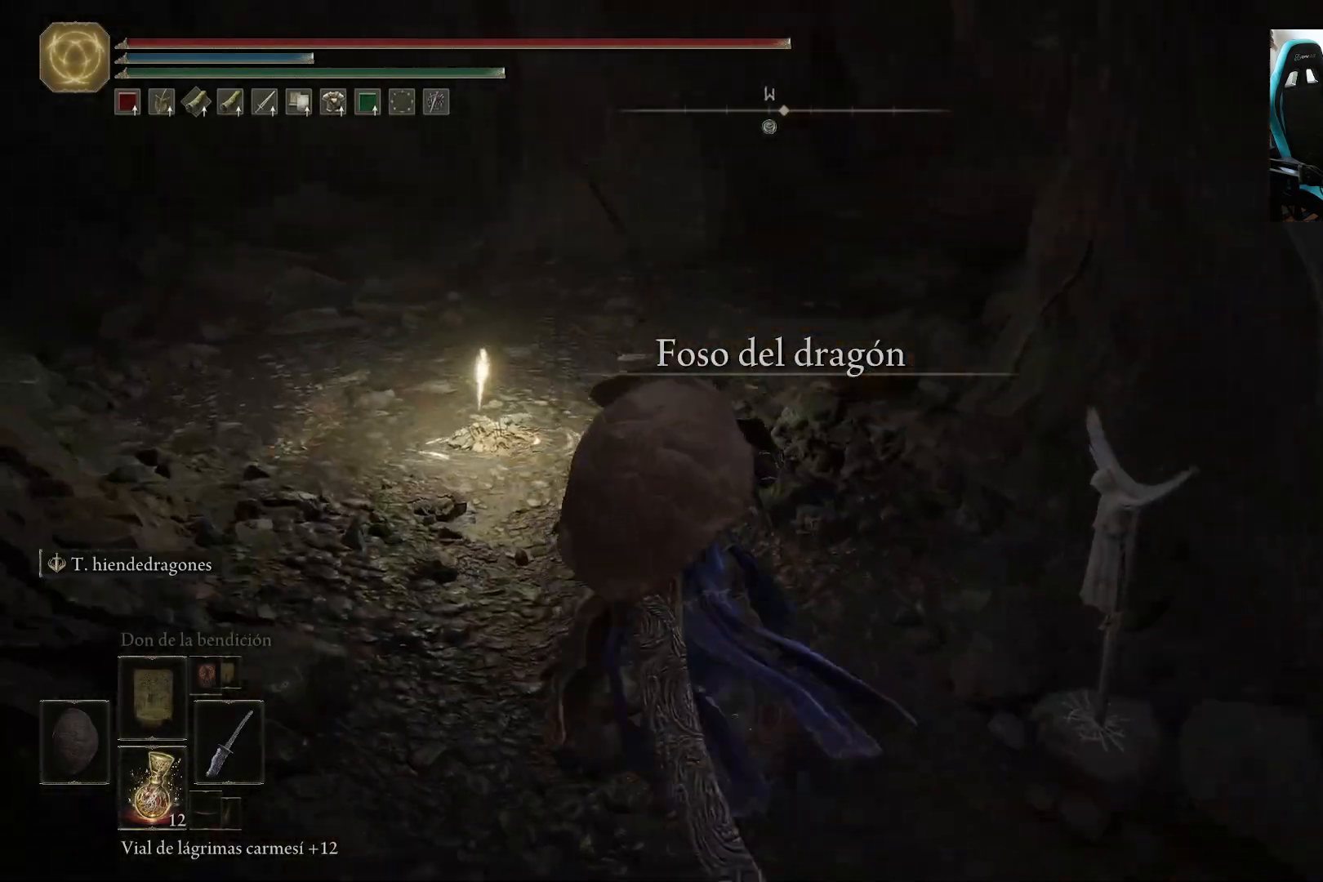
{"buttons": [], "left_stick": "center", "right_stick": "center", "events": [[83, "START", "down"], [150, "B", "up"], [150, "START", "up"], [217, "left_stick", "center"], [350, "DPAD_DOWN", "down"], [417, "DPAD_DOWN", "up"]]}
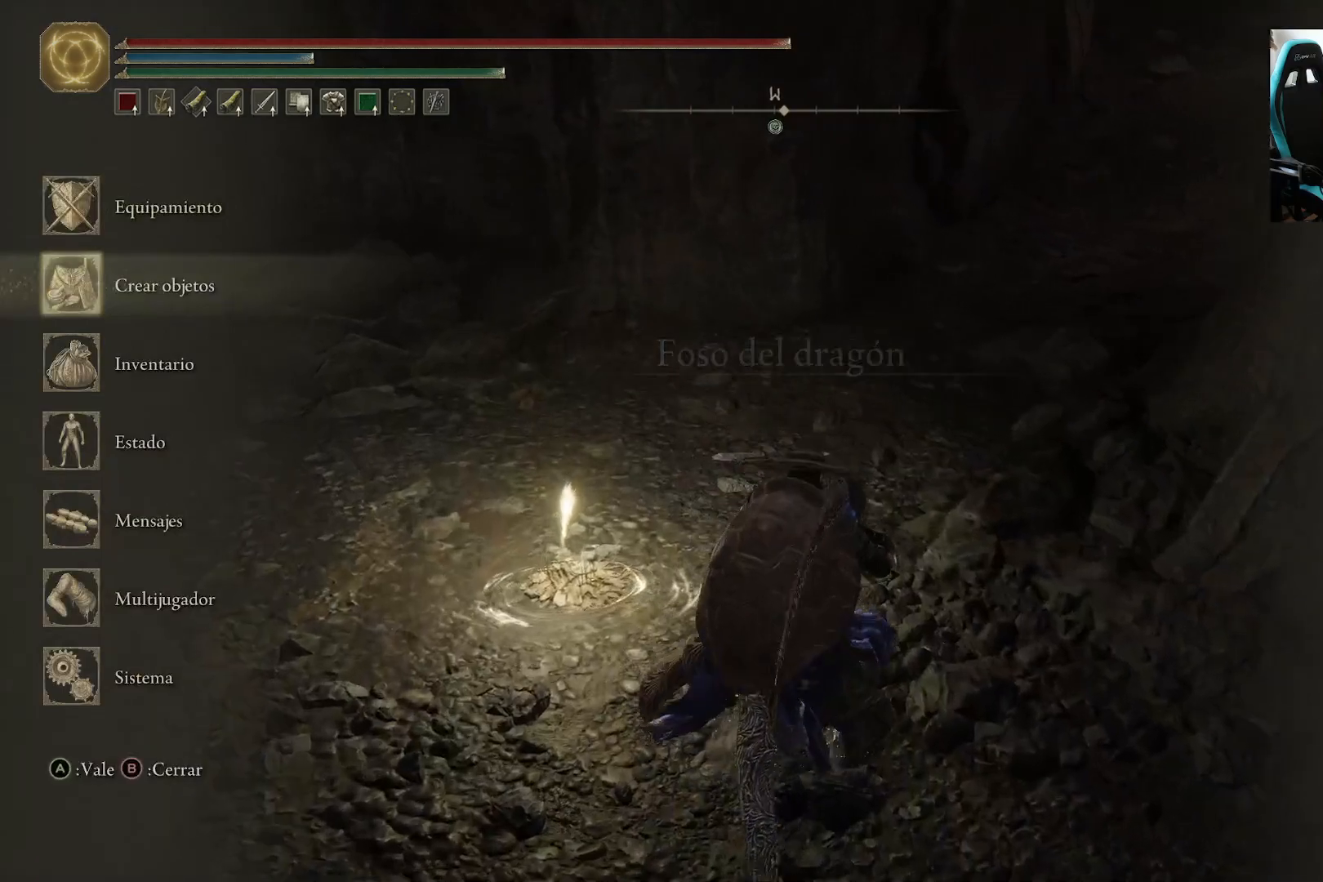
{"buttons": ["A"], "left_stick": "center", "right_stick": "center", "events": [[33, "DPAD_DOWN", "down"], [217, "DPAD_DOWN", "up"], [317, "DPAD_DOWN", "down"], [383, "DPAD_DOWN", "up"], [417, "A", "down"]]}
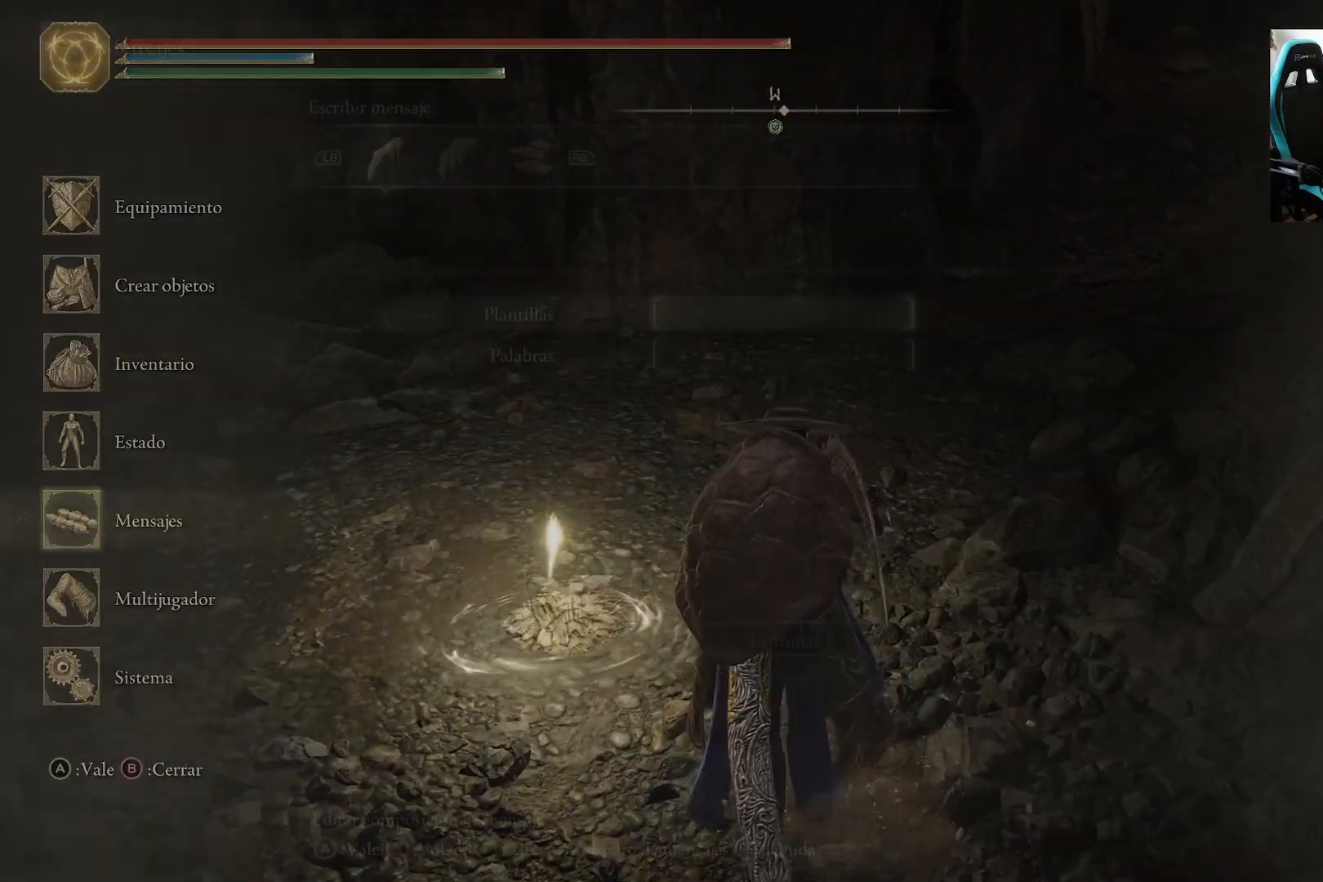
{"buttons": [], "left_stick": "center", "right_stick": "center", "events": [[50, "A", "up"], [317, "B", "down"], [417, "B", "up"]]}
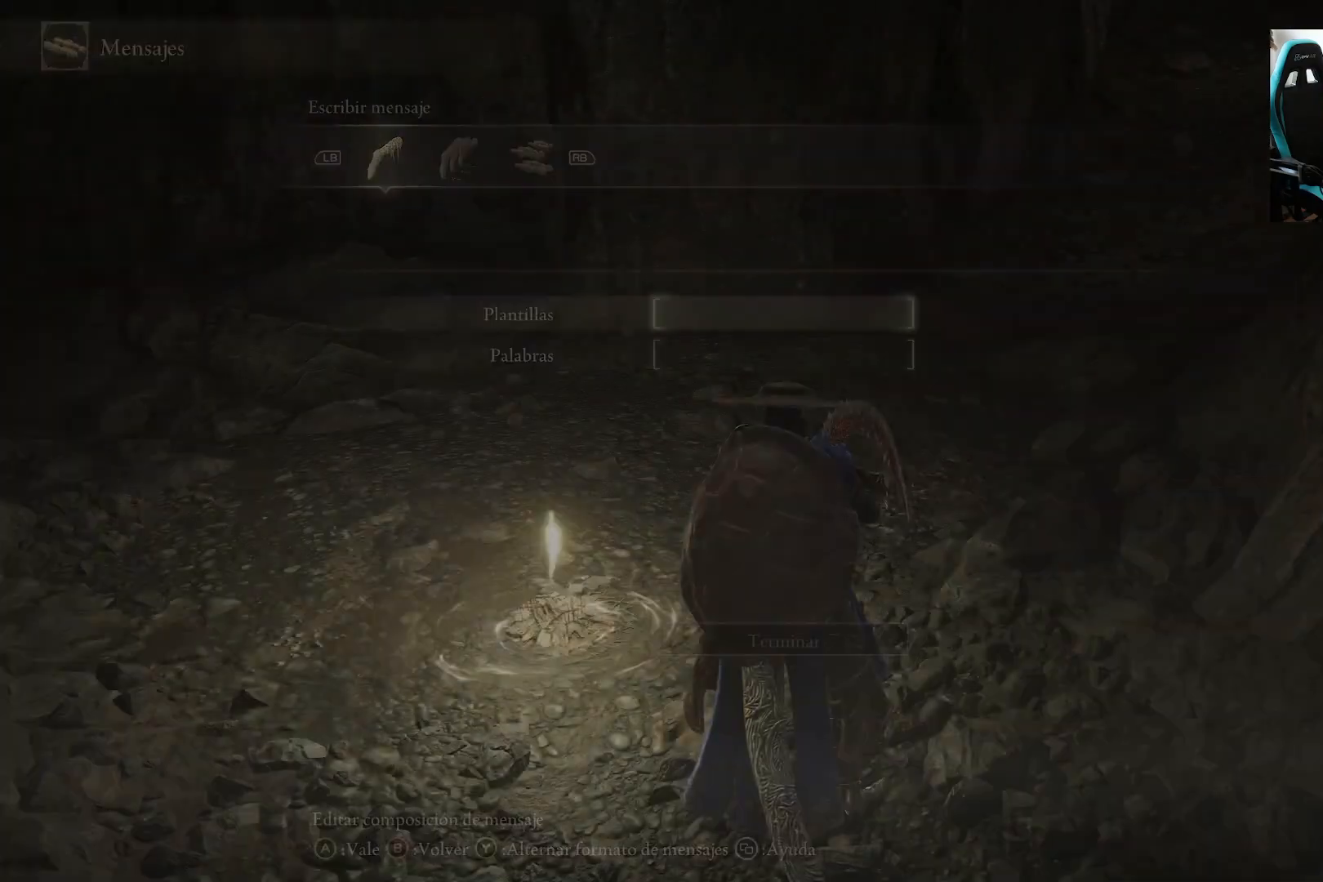
{"buttons": [], "left_stick": "center", "right_stick": "center", "events": [[117, "DPAD_UP", "down"], [250, "DPAD_UP", "up"], [350, "A", "down"], [450, "A", "up"]]}
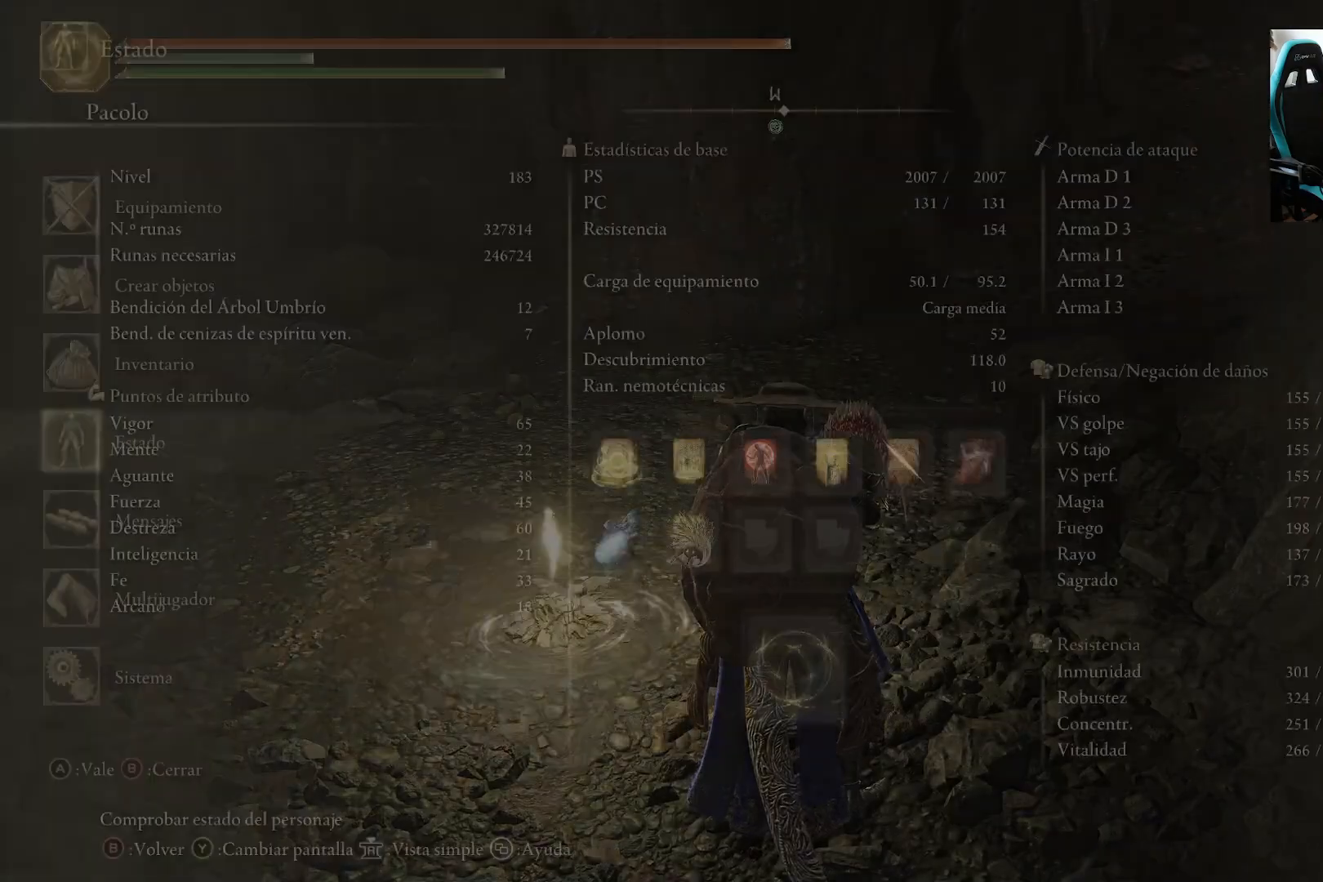
{"buttons": [], "left_stick": "center", "right_stick": "center", "events": []}
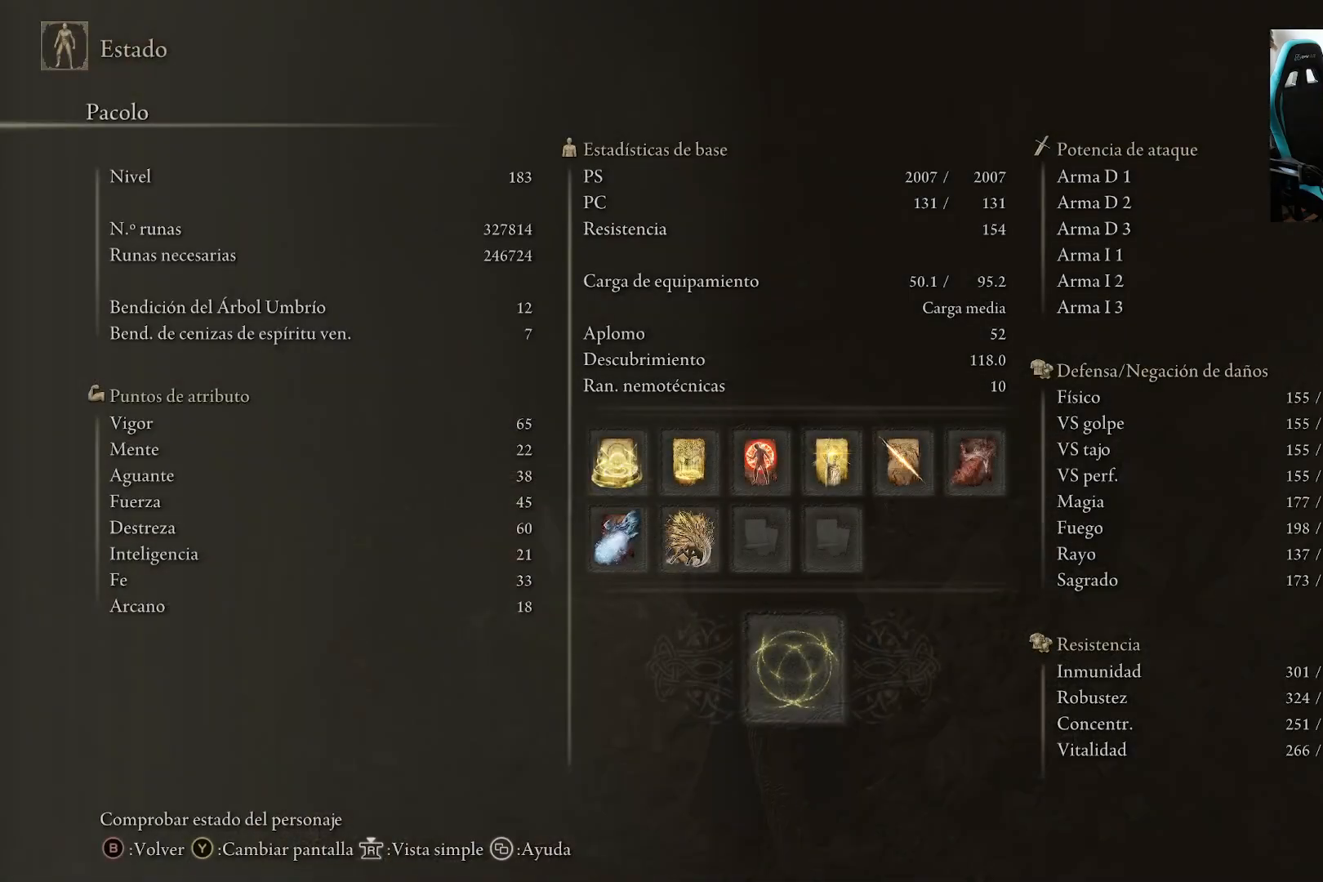
{"buttons": [], "left_stick": "up-left", "right_stick": "center", "events": [[217, "START", "down"], [350, "START", "up"], [417, "left_stick", "up"], [483, "left_stick", "up-left"]]}
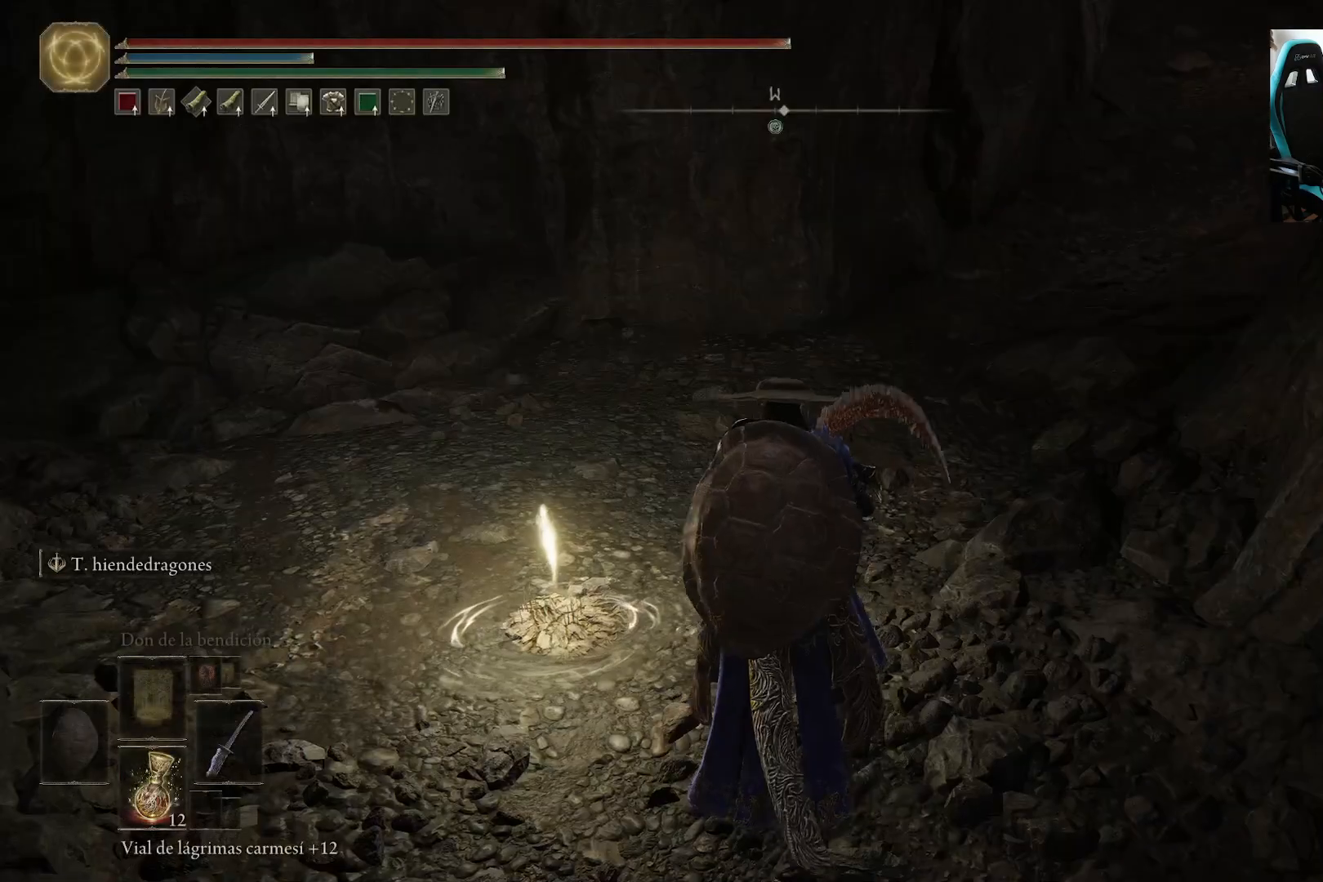
{"buttons": [], "left_stick": "center", "right_stick": "center", "events": [[283, "Y", "down"], [317, "left_stick", "center"], [383, "Y", "up"]]}
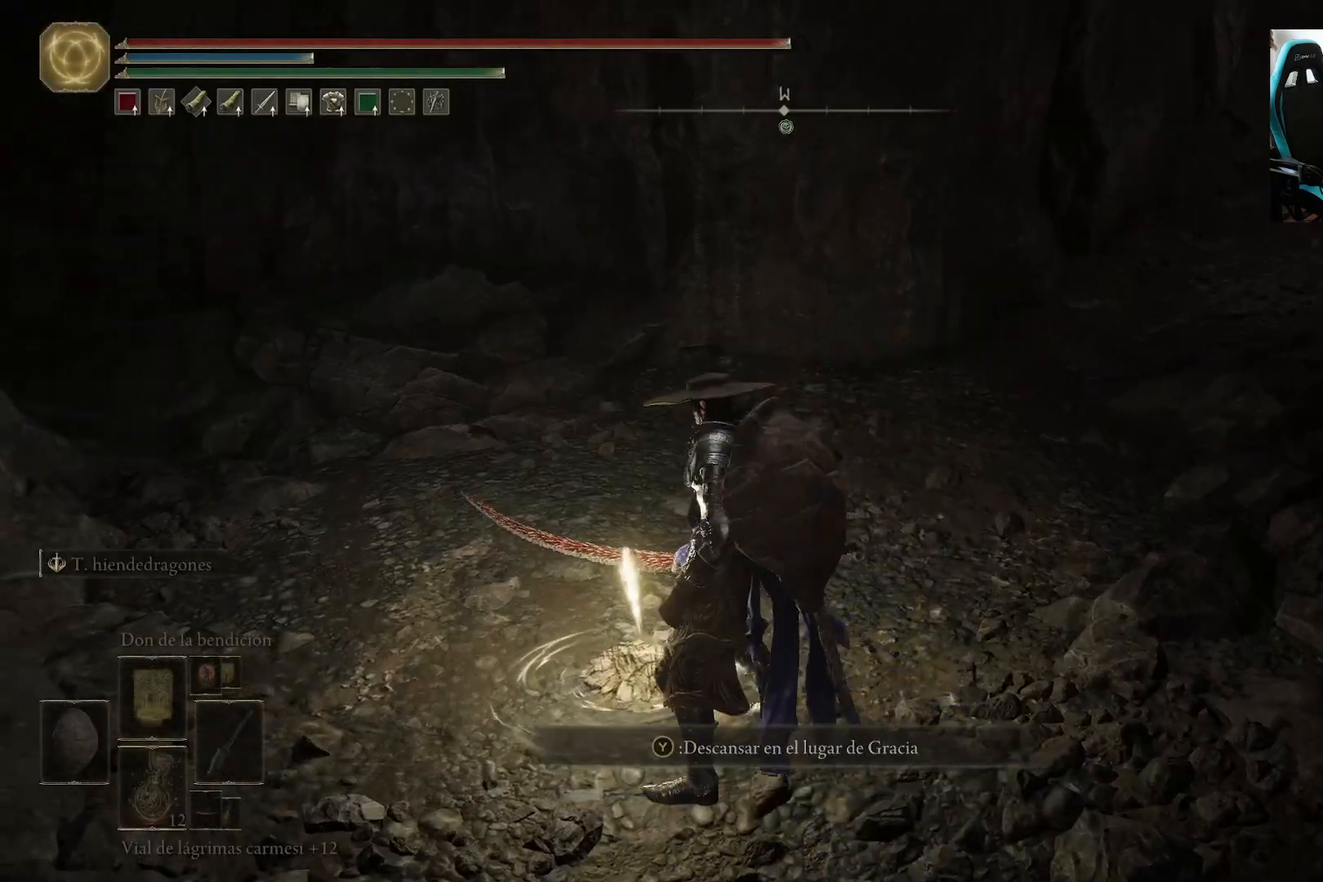
{"buttons": [], "left_stick": "center", "right_stick": "center", "events": []}
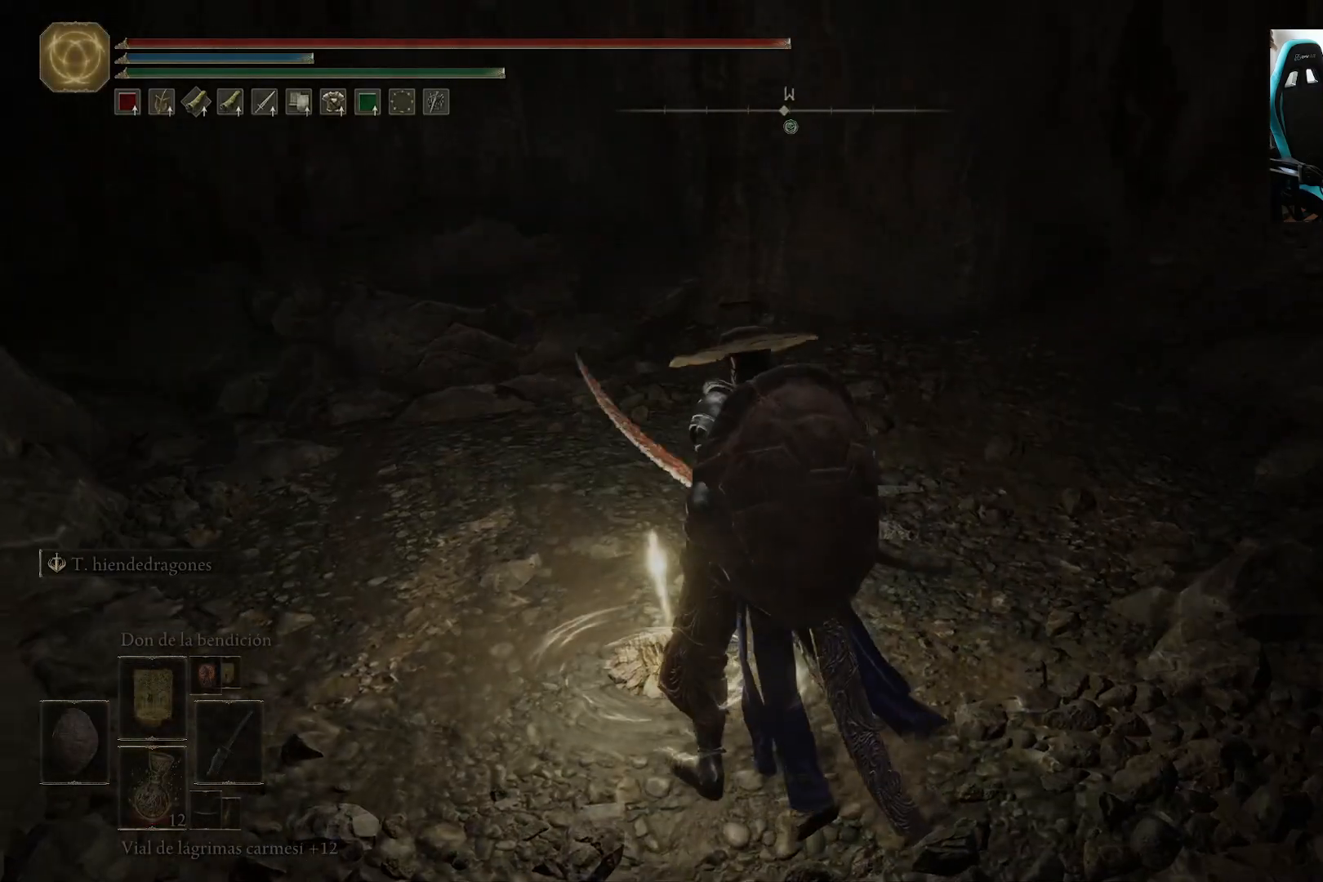
{"buttons": [], "left_stick": "center", "right_stick": "center", "events": []}
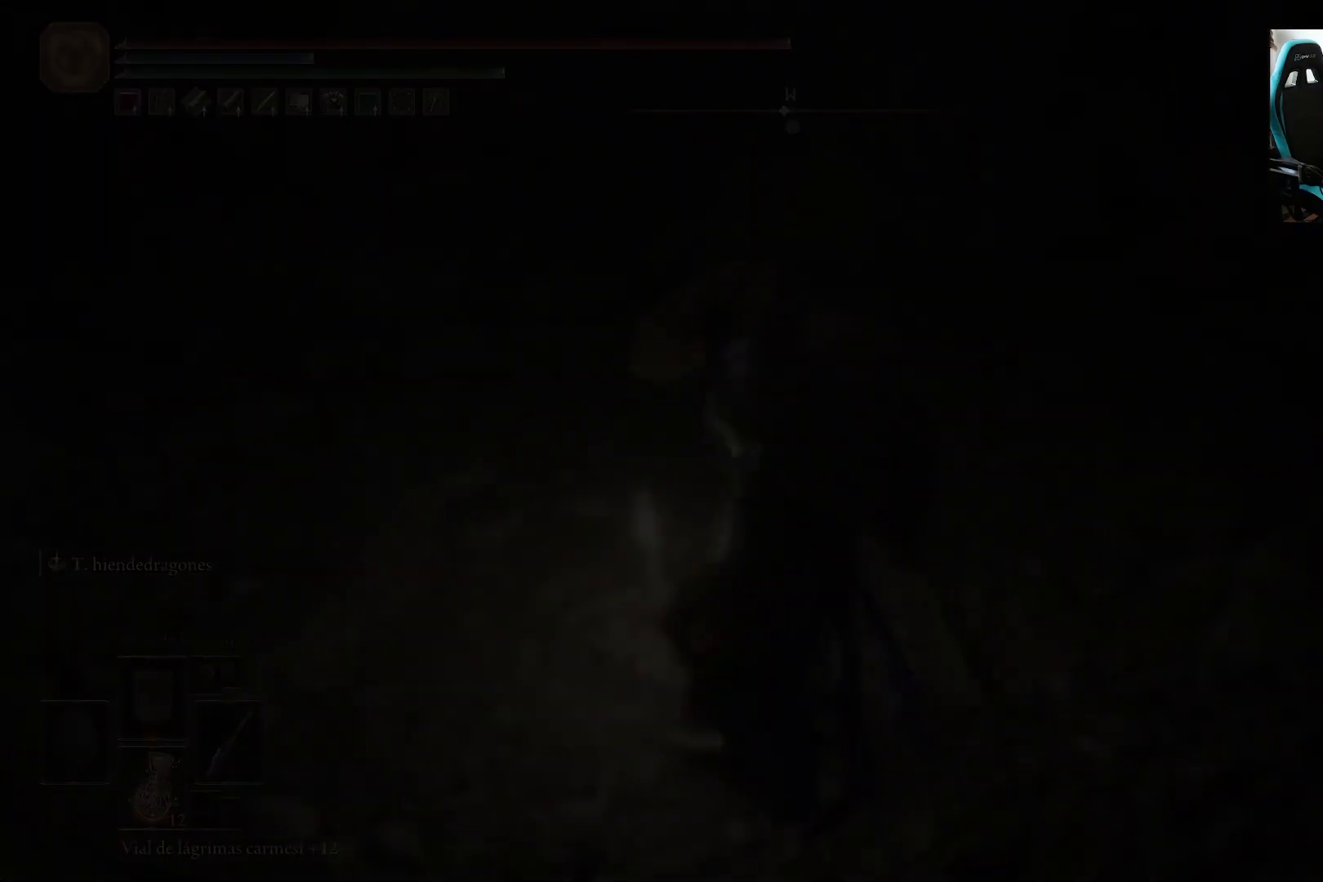
{"buttons": [], "left_stick": "center", "right_stick": "center", "events": []}
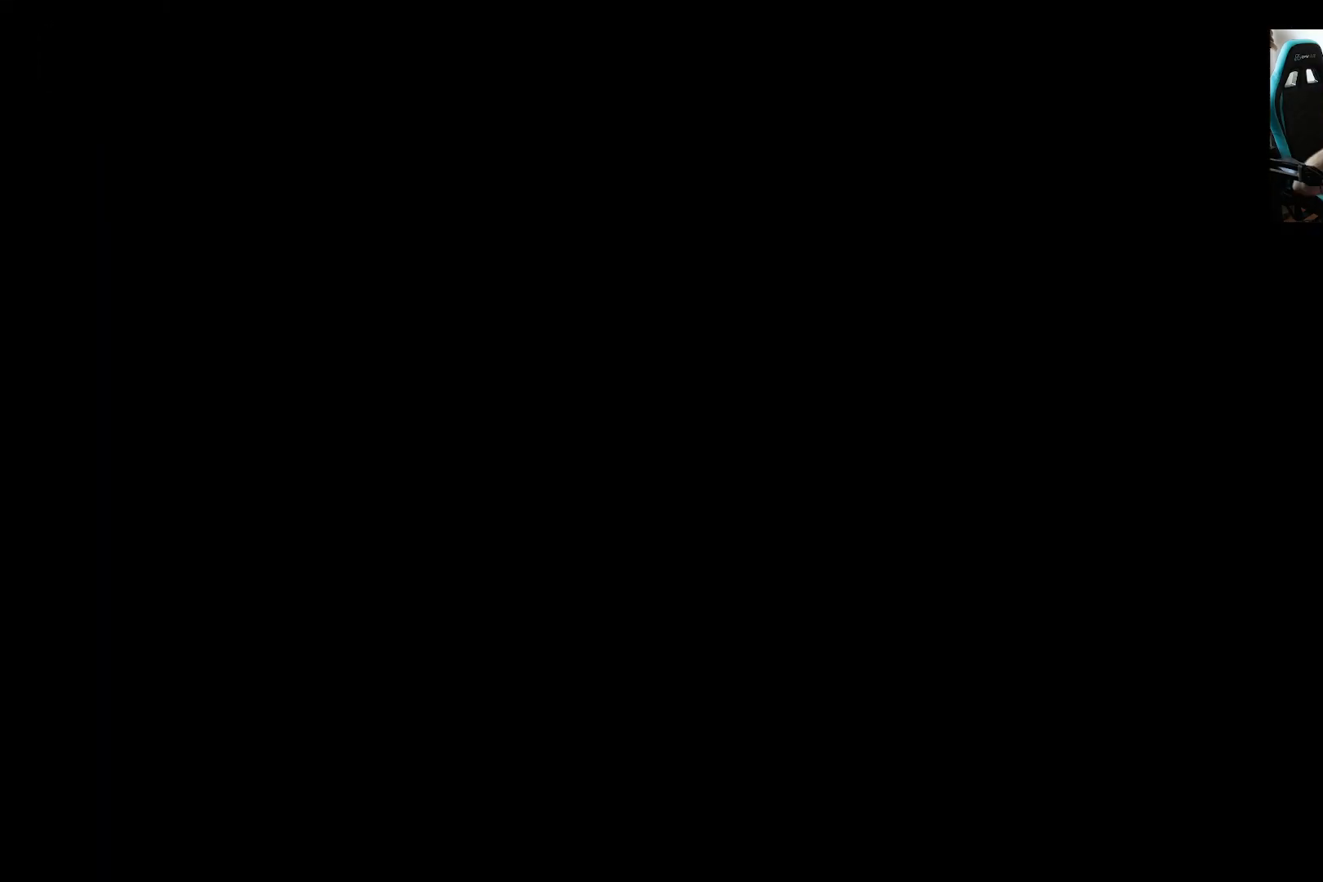
{"buttons": [], "left_stick": "center", "right_stick": "center", "events": []}
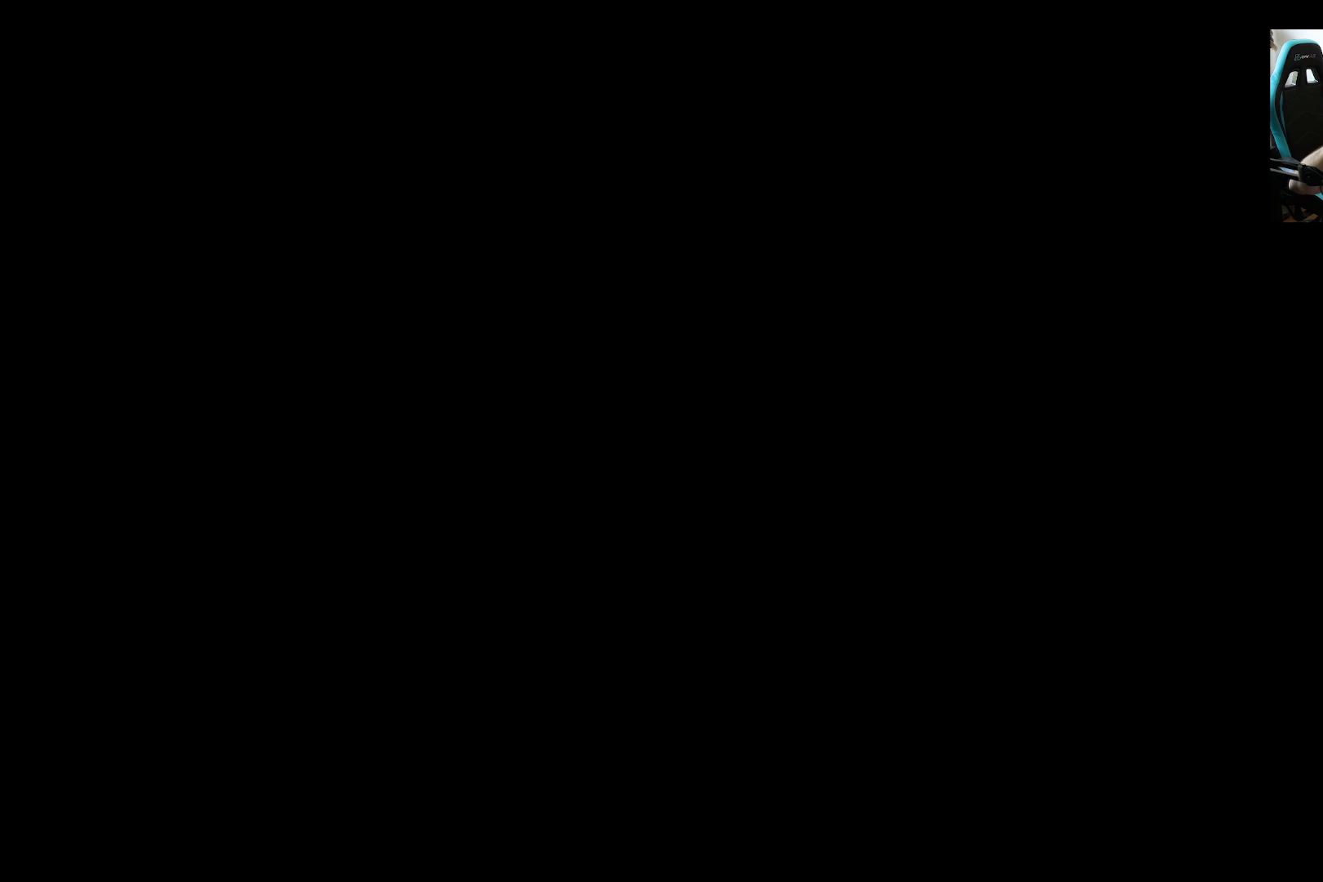
{"buttons": [], "left_stick": "center", "right_stick": "center", "events": []}
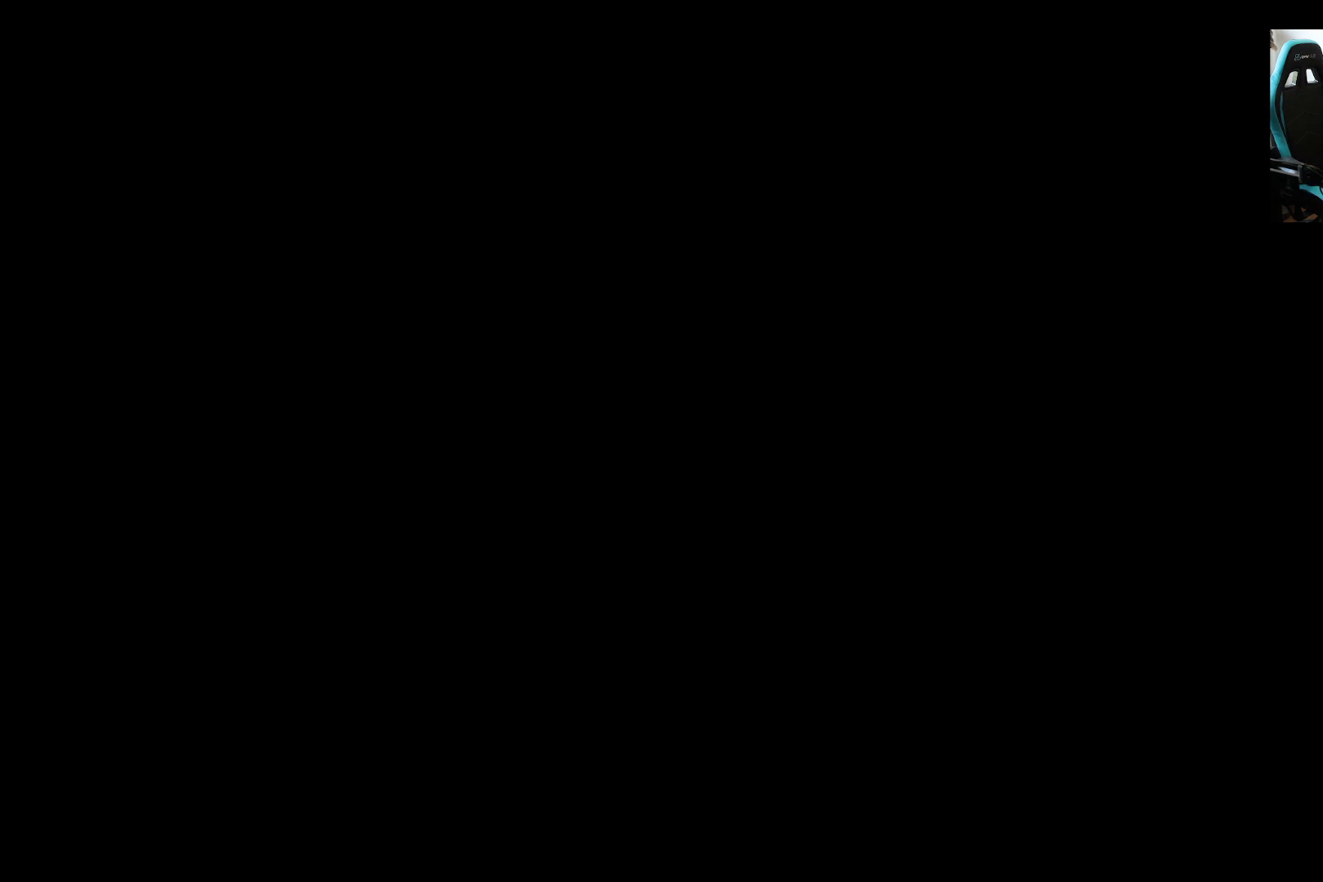
{"buttons": [], "left_stick": "center", "right_stick": "center", "events": []}
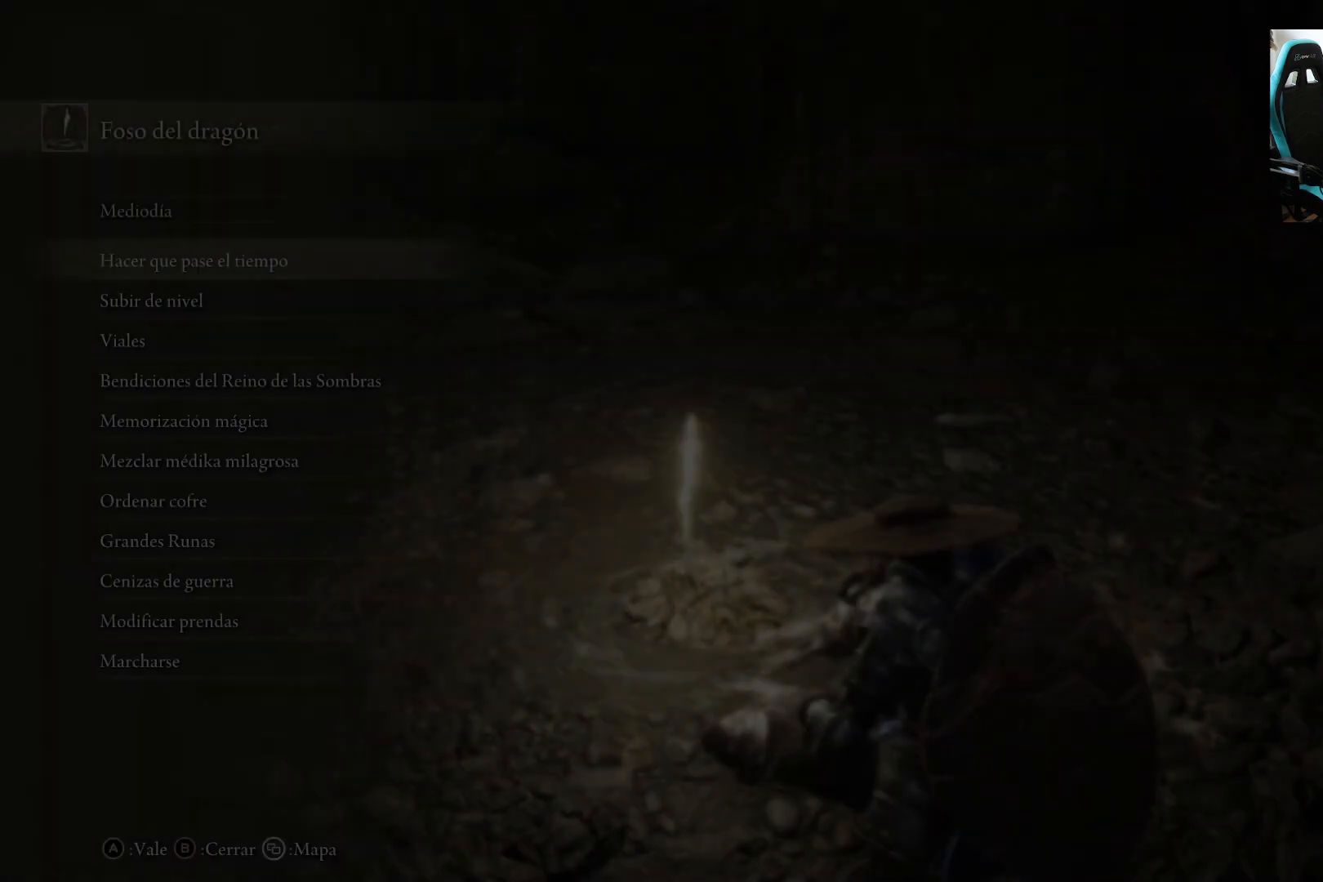
{"buttons": ["DPAD_DOWN"], "left_stick": "center", "right_stick": "center", "events": [[417, "DPAD_DOWN", "down"]]}
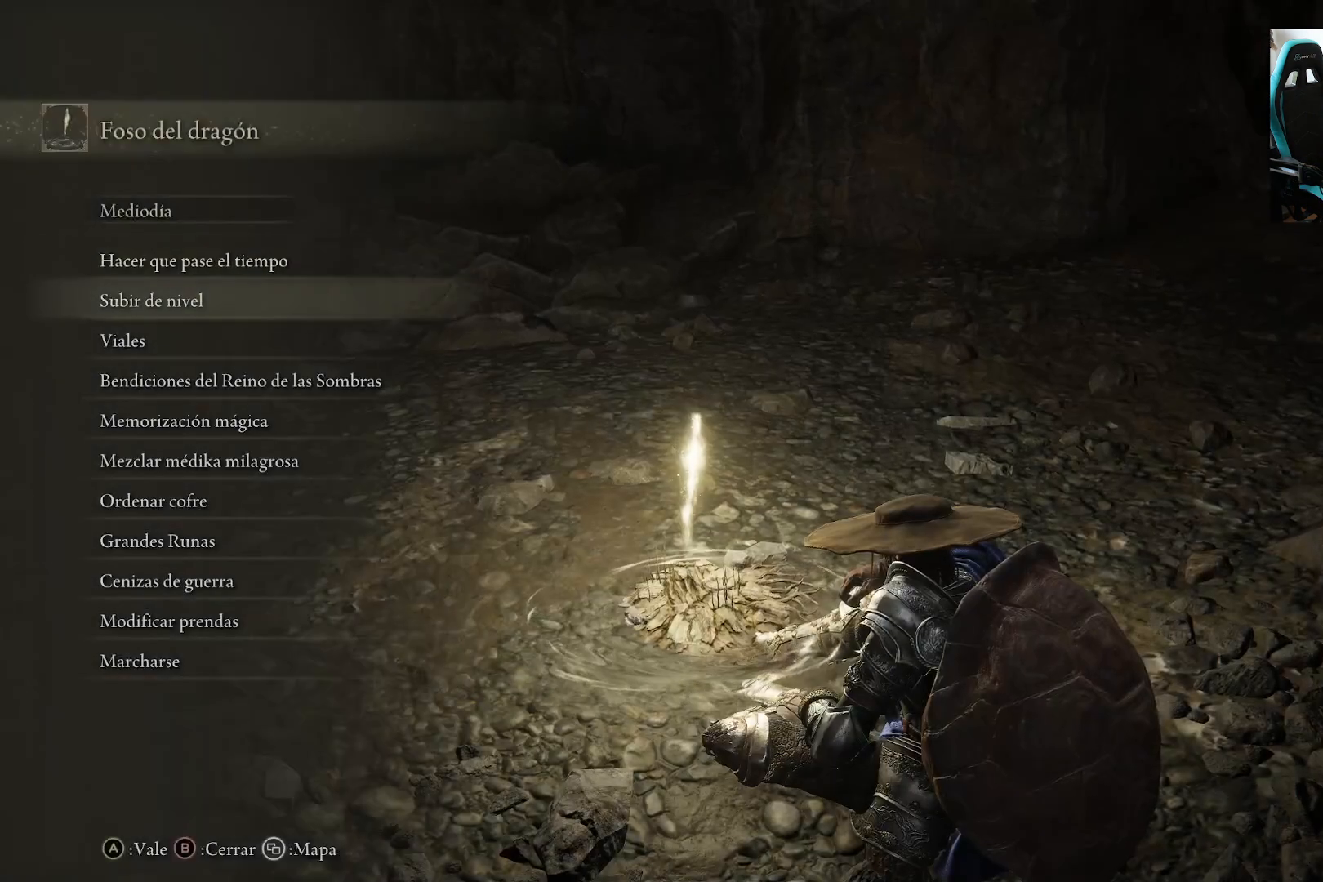
{"buttons": ["DPAD_DOWN"], "left_stick": "center", "right_stick": "center", "events": [[50, "A", "down"], [50, "DPAD_DOWN", "up"], [183, "A", "up"], [317, "DPAD_DOWN", "down"]]}
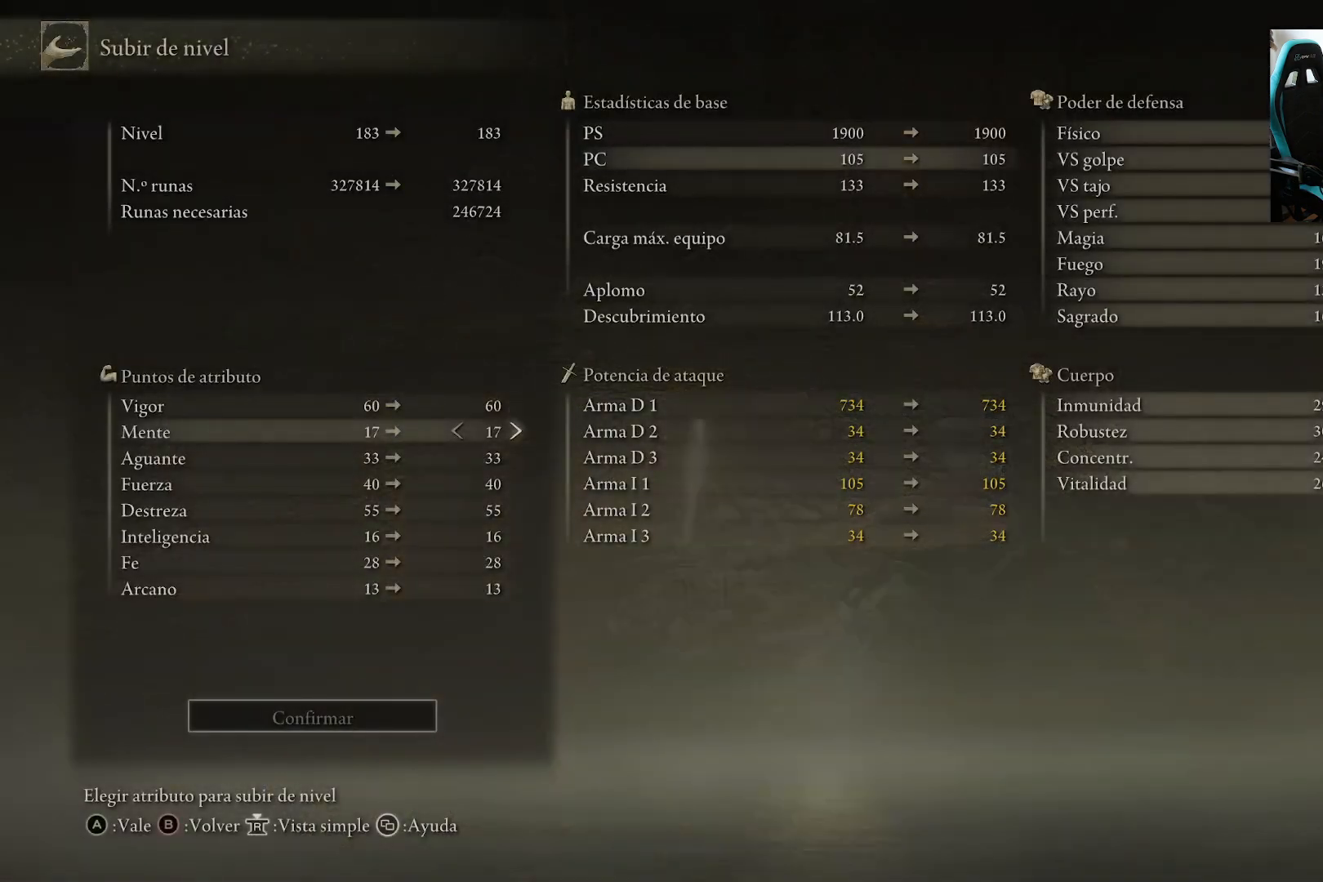
{"buttons": ["DPAD_DOWN"], "left_stick": "center", "right_stick": "center", "events": [[283, "DPAD_DOWN", "up"], [483, "DPAD_DOWN", "down"]]}
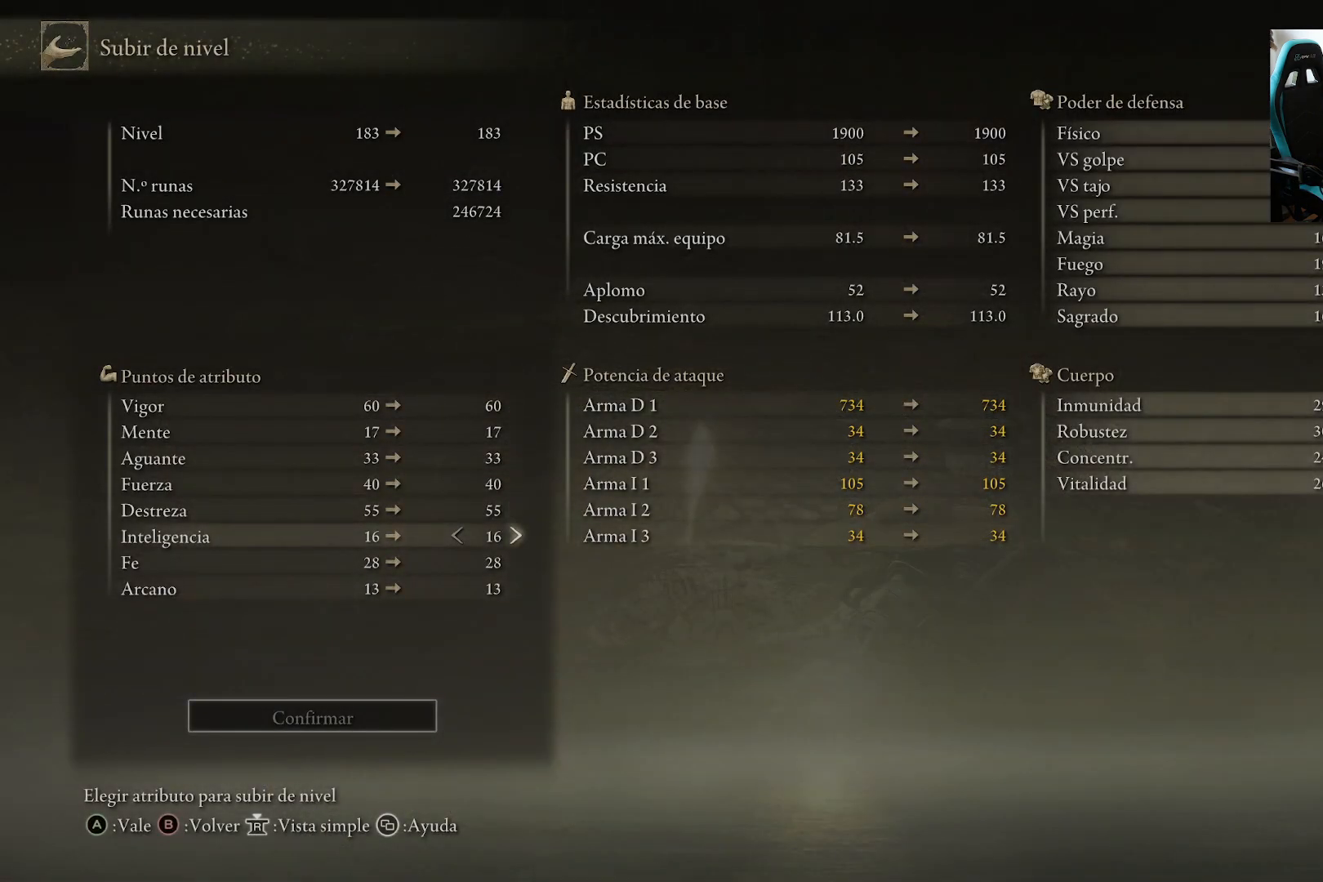
{"buttons": ["DPAD_DOWN"], "left_stick": "center", "right_stick": "center", "events": [[50, "DPAD_DOWN", "up"], [217, "DPAD_RIGHT", "down"], [317, "DPAD_RIGHT", "up"], [450, "DPAD_DOWN", "down"]]}
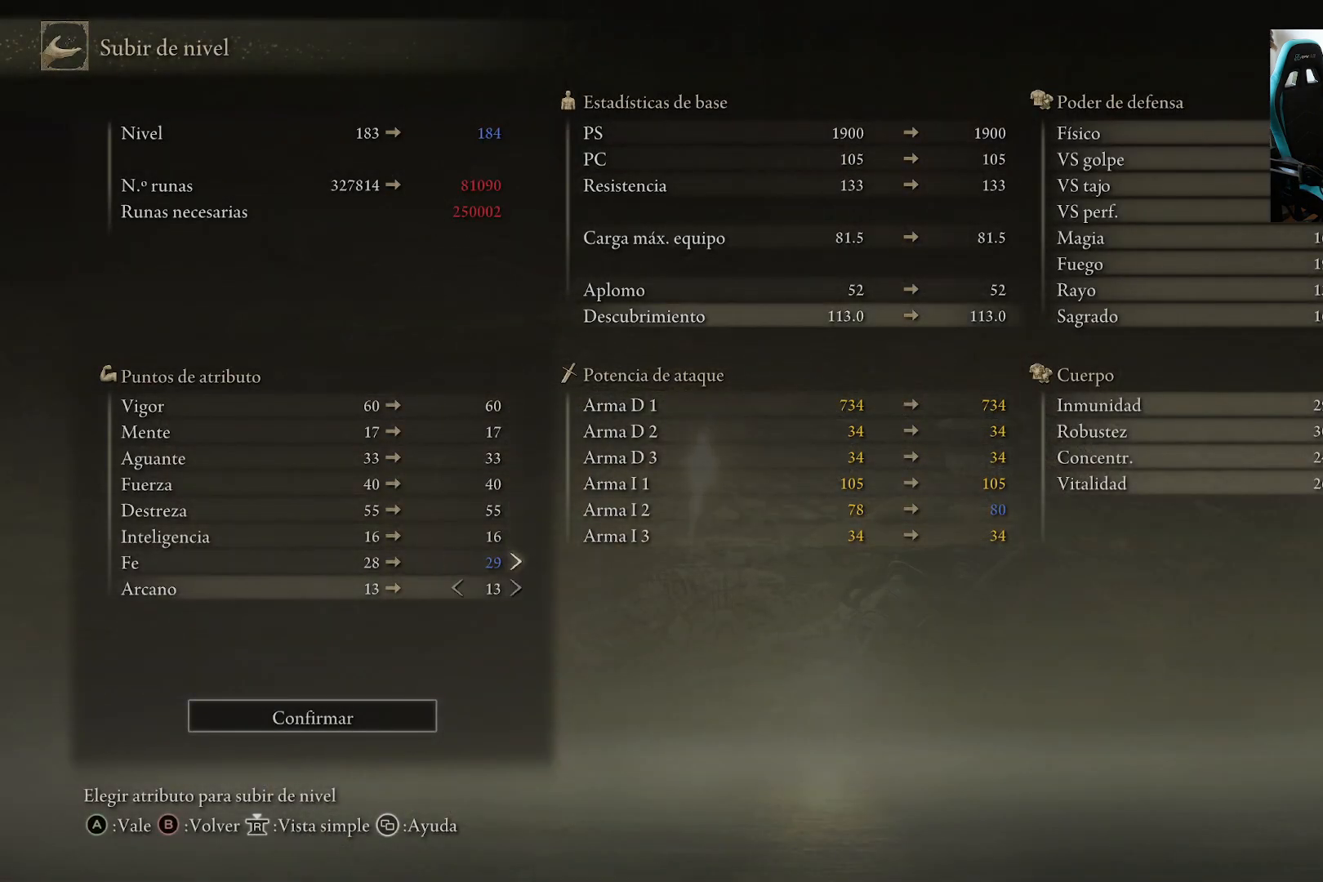
{"buttons": [], "left_stick": "center", "right_stick": "center", "events": [[250, "DPAD_DOWN", "up"]]}
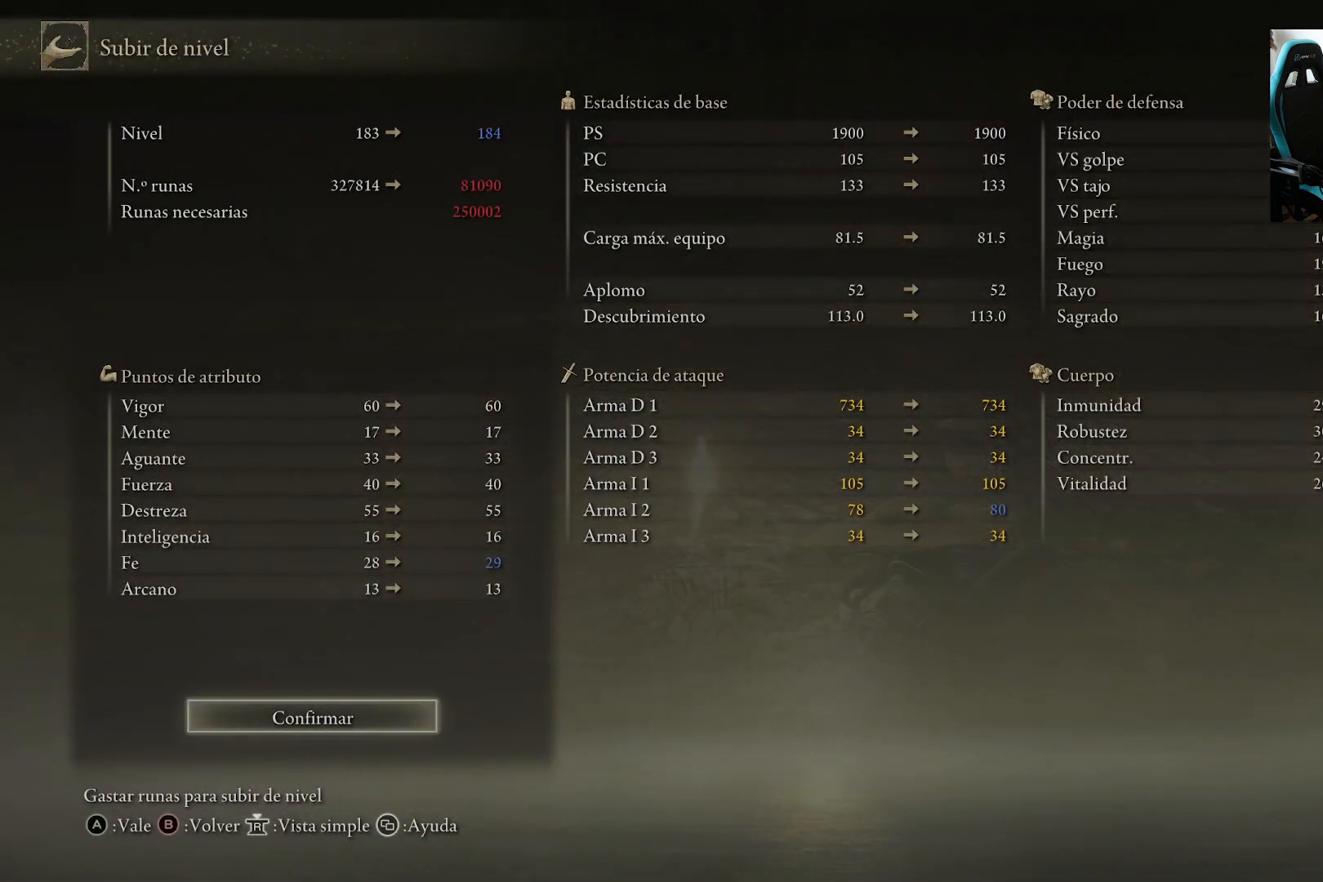
{"buttons": ["A"], "left_stick": "center", "right_stick": "center", "events": [[67, "A", "down"], [183, "A", "up"], [217, "DPAD_LEFT", "down"], [350, "DPAD_LEFT", "up"], [450, "A", "down"]]}
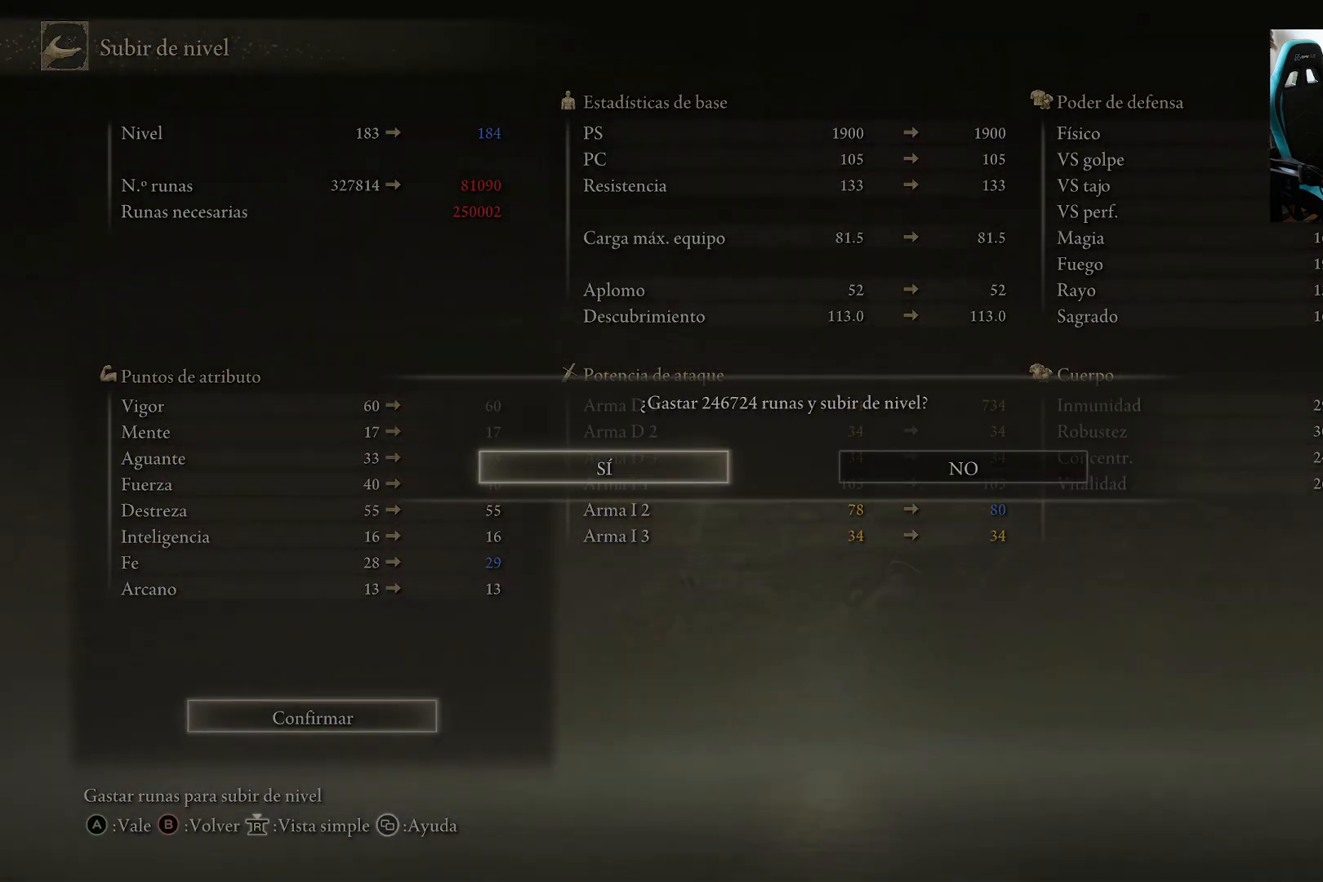
{"buttons": ["B"], "left_stick": "center", "right_stick": "center", "events": [[50, "A", "up"], [250, "B", "down"], [317, "B", "up"], [417, "B", "down"]]}
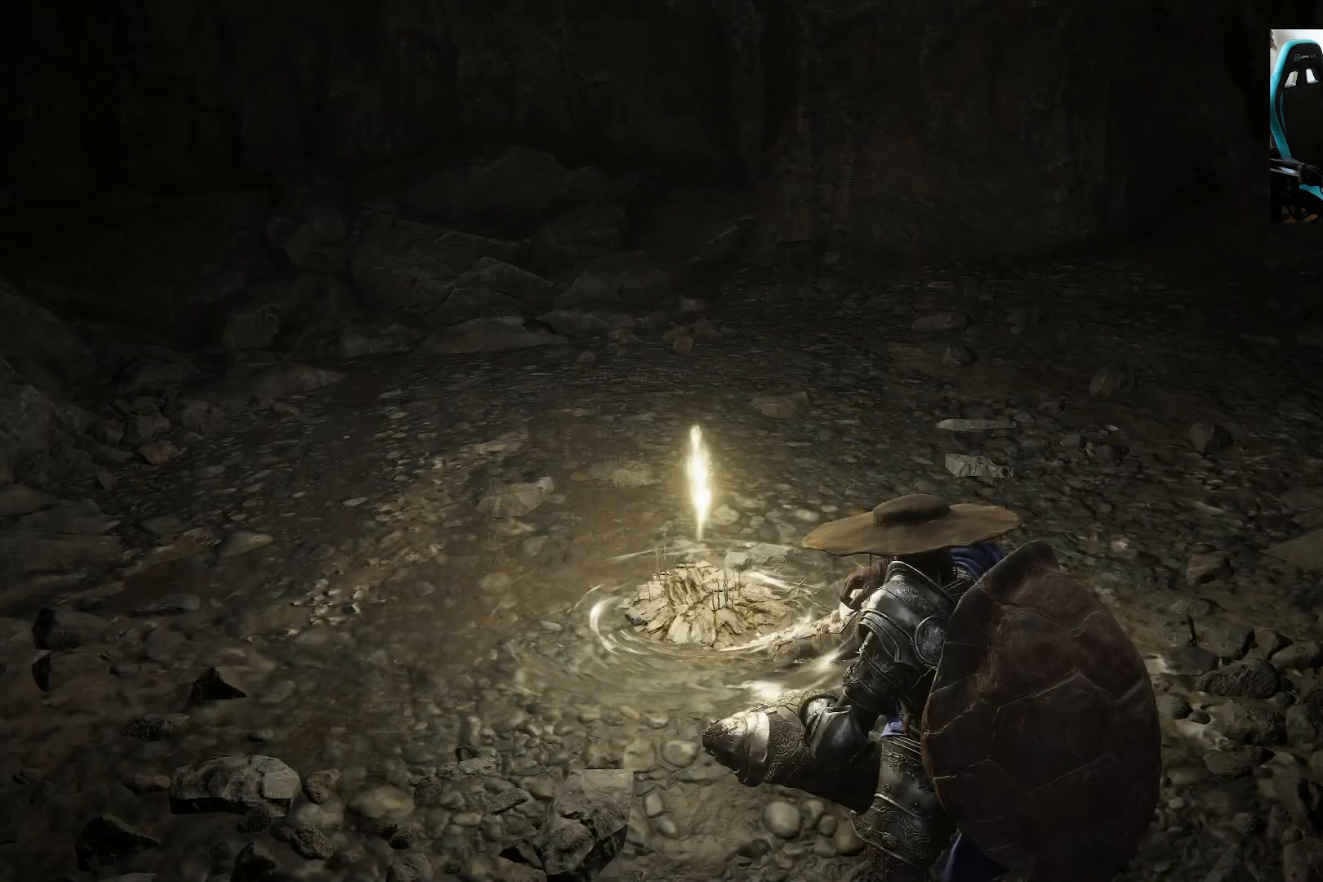
{"buttons": [], "left_stick": "down-right", "right_stick": "right", "events": [[17, "B", "up"], [83, "B", "down"], [150, "B", "up"], [217, "B", "down"], [283, "B", "up"], [383, "left_stick", "down-right"], [483, "right_stick", "right"]]}
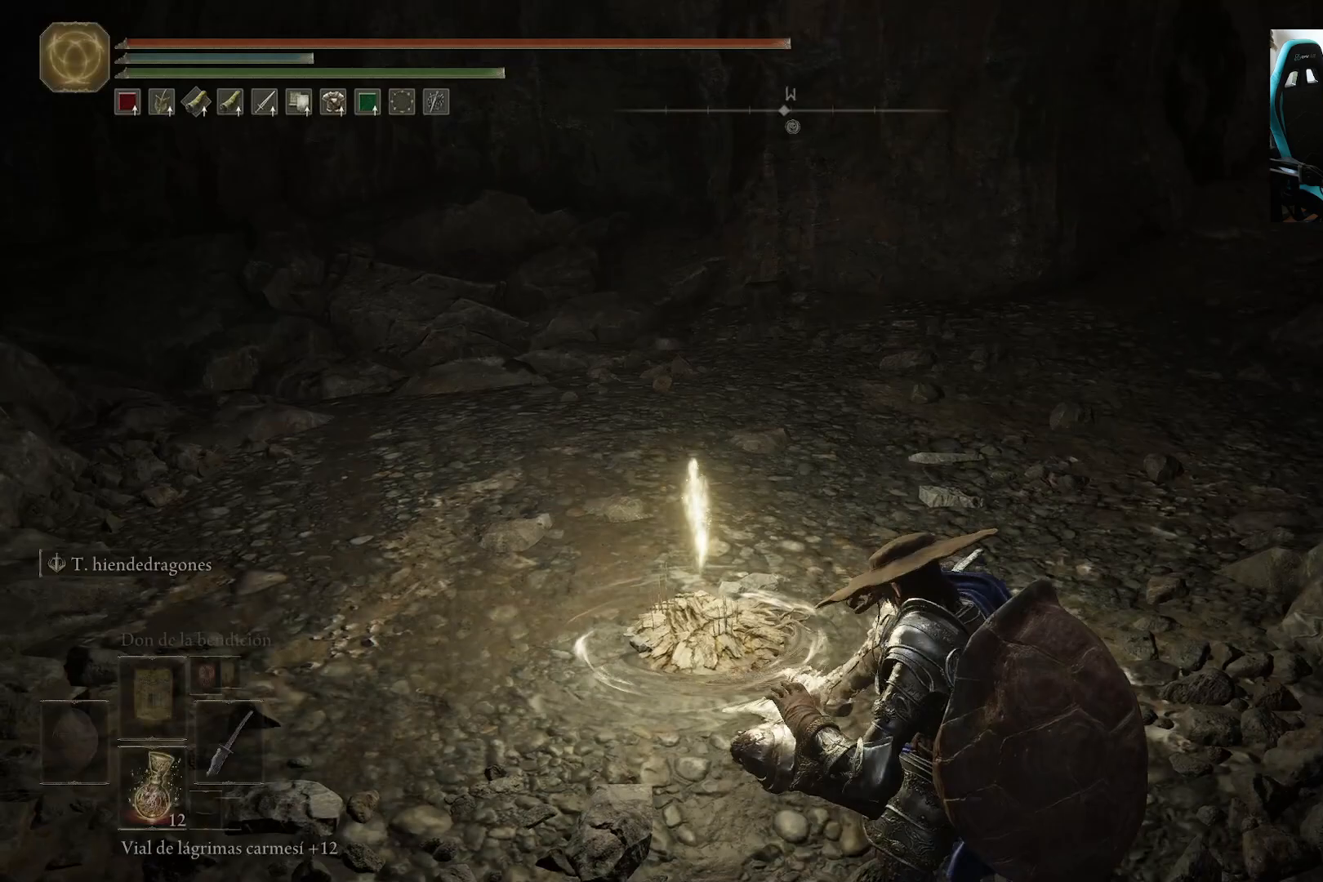
{"buttons": [], "left_stick": "right", "right_stick": "right", "events": [[283, "left_stick", "right"]]}